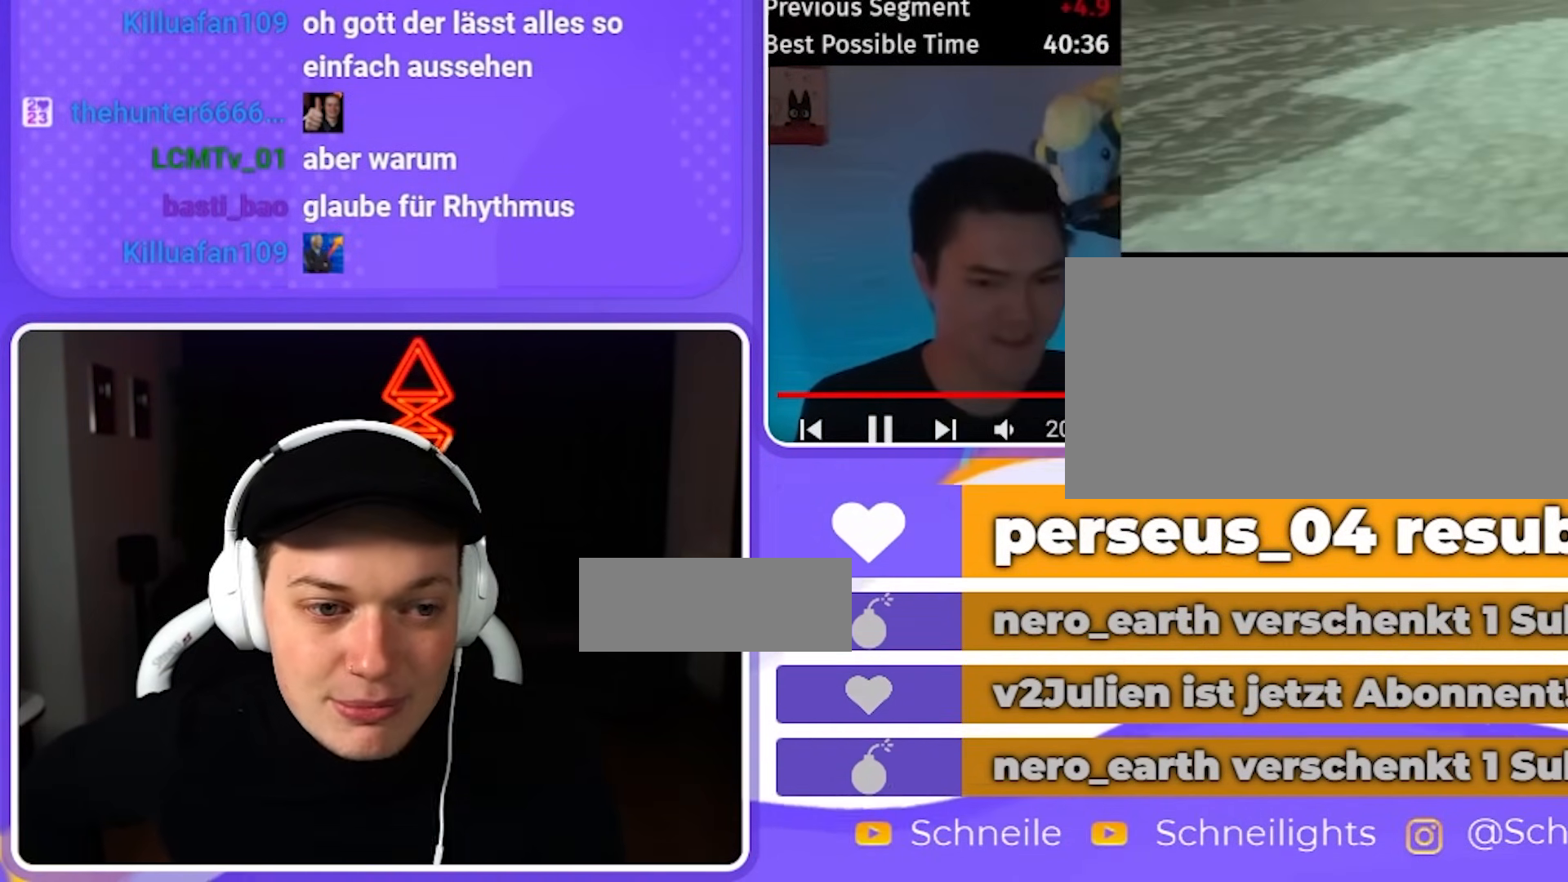
Gameplay with a controller (Nintendo layout); each line is a JSON object with the inputs held at the frame after it. "events" lists button and stick changes between this image and that frame as [ms after this image, input, new state], when the widget could be followed in between. Not read: L3 R3.
{"buttons": [], "left_stick": "center", "right_stick": "center", "events": []}
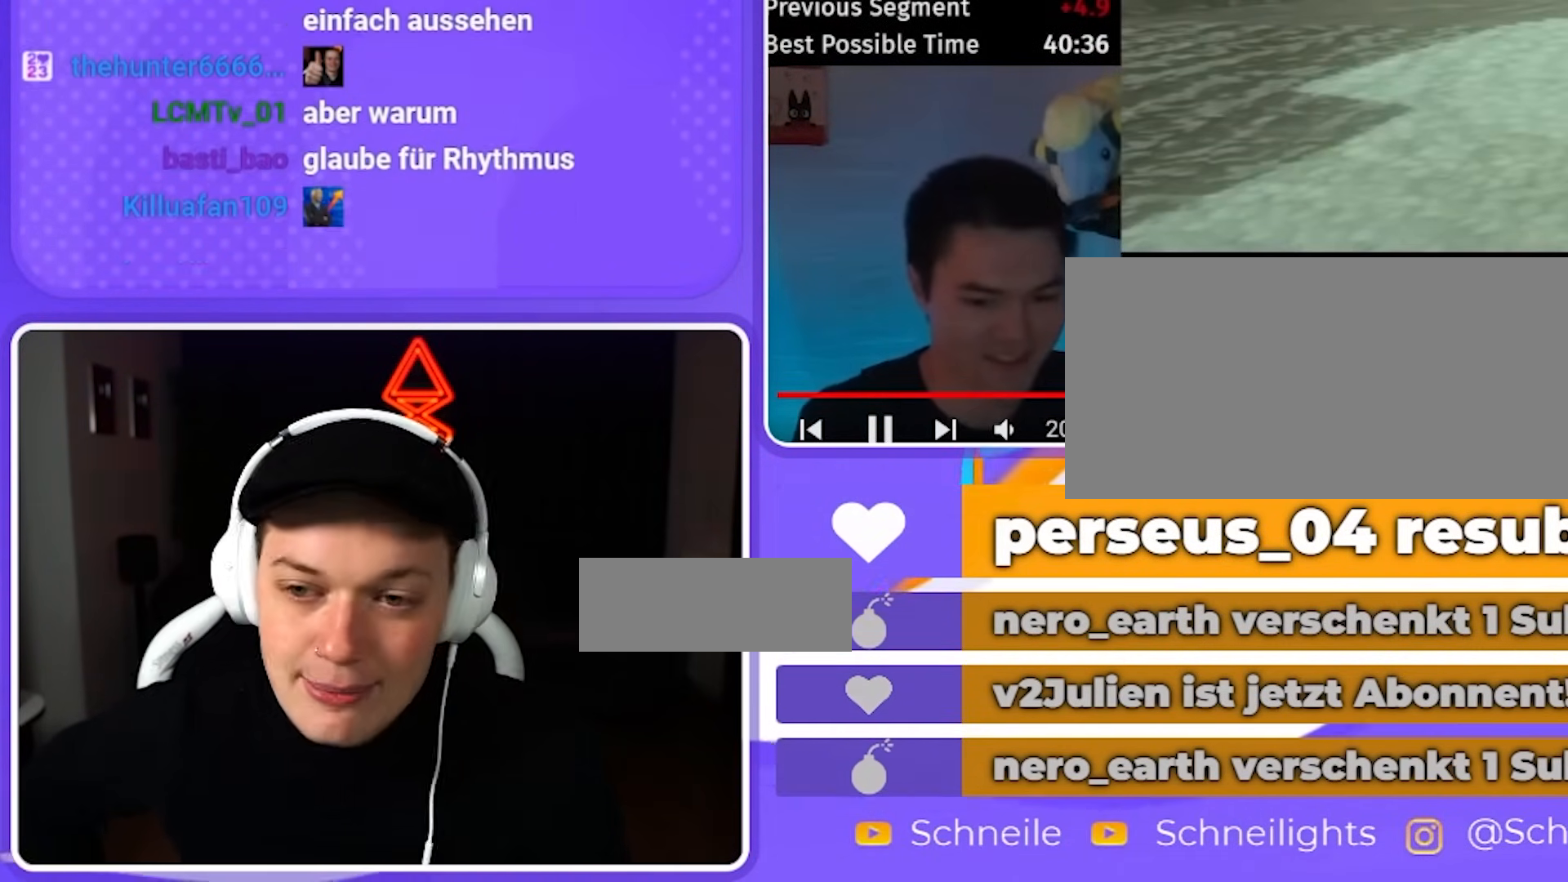
{"buttons": ["B"], "left_stick": "center", "right_stick": "center", "events": [[400, "B", "down"]]}
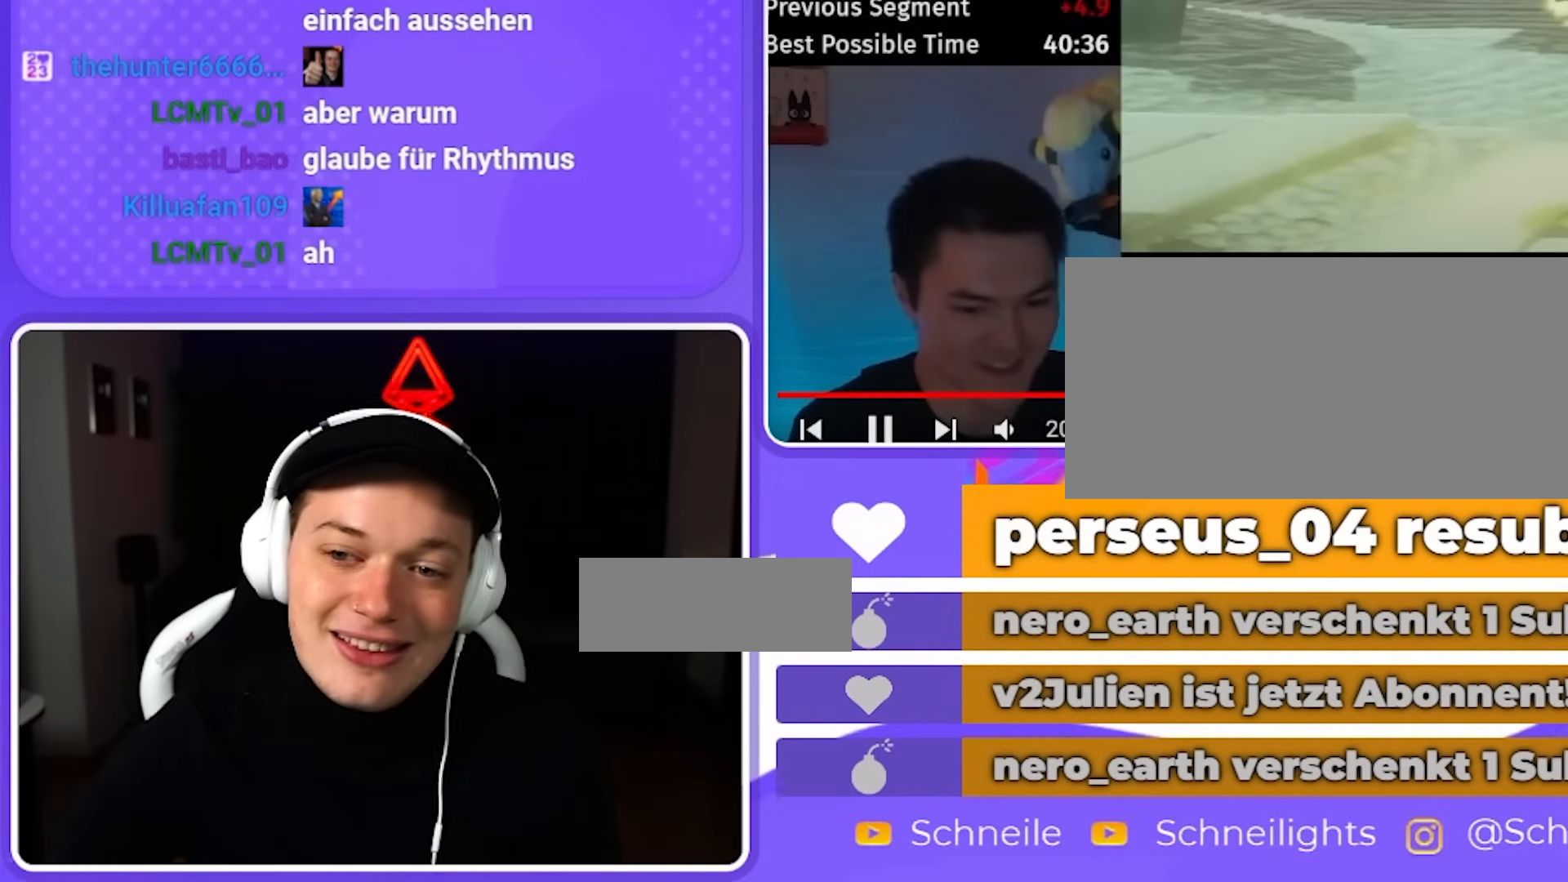
{"buttons": [], "left_stick": "center", "right_stick": "center", "events": [[117, "B", "up"], [183, "B", "down"], [233, "B", "up"], [433, "B", "down"], [500, "B", "up"]]}
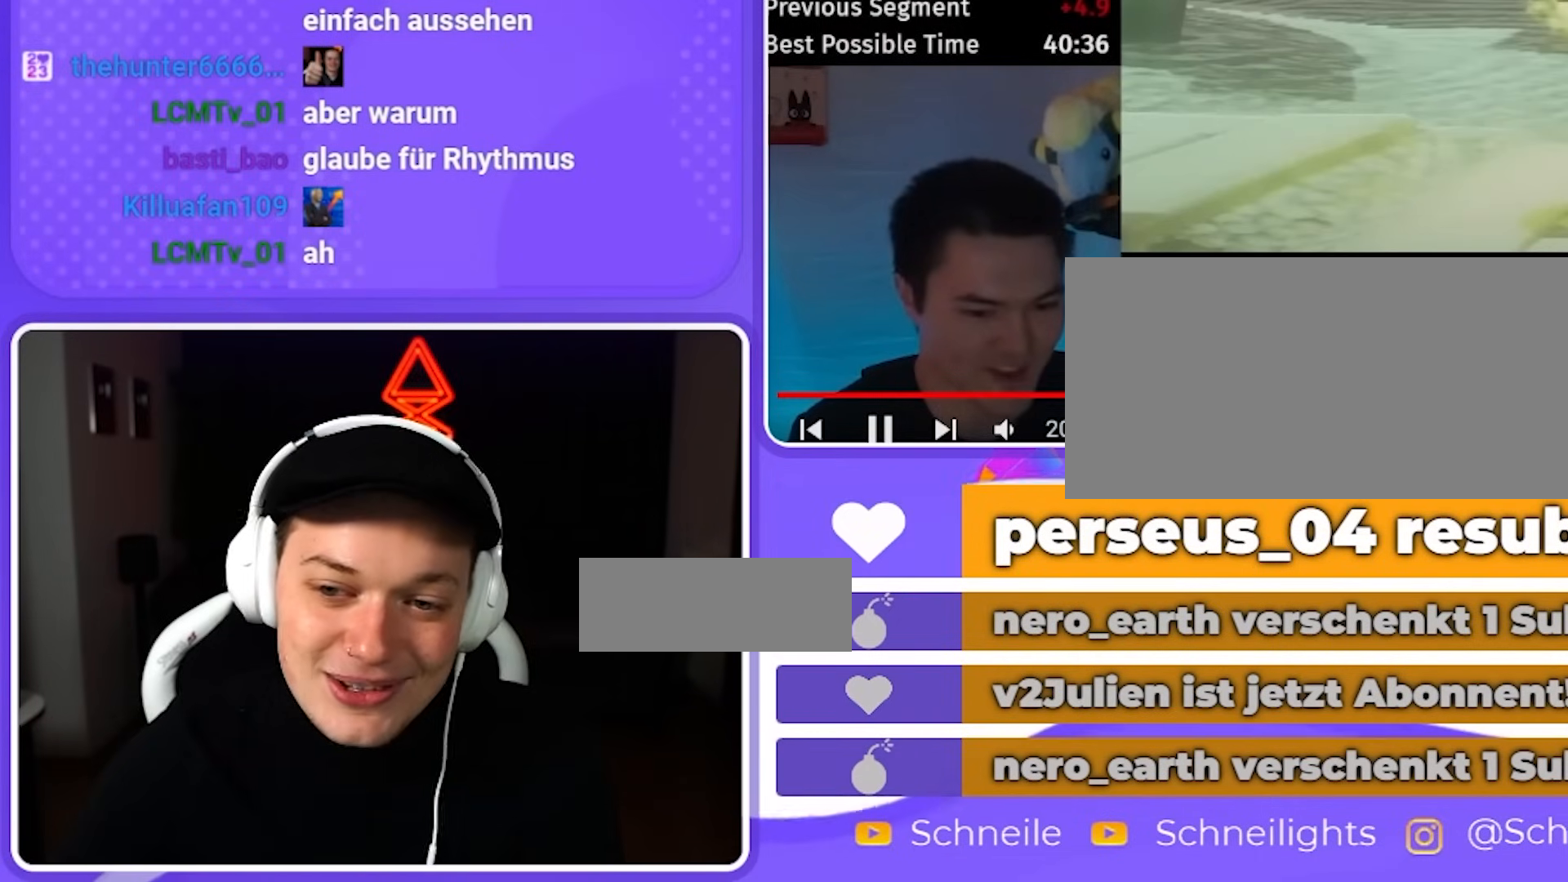
{"buttons": [], "left_stick": "center", "right_stick": "center", "events": [[67, "A", "down"], [67, "B", "down"], [133, "A", "up"], [133, "B", "up"], [200, "B", "down"], [217, "B", "up"], [300, "B", "down"], [367, "B", "up"], [383, "A", "down"], [383, "B", "down"], [400, "A", "up"], [400, "B", "up"], [450, "B", "down"], [500, "B", "up"]]}
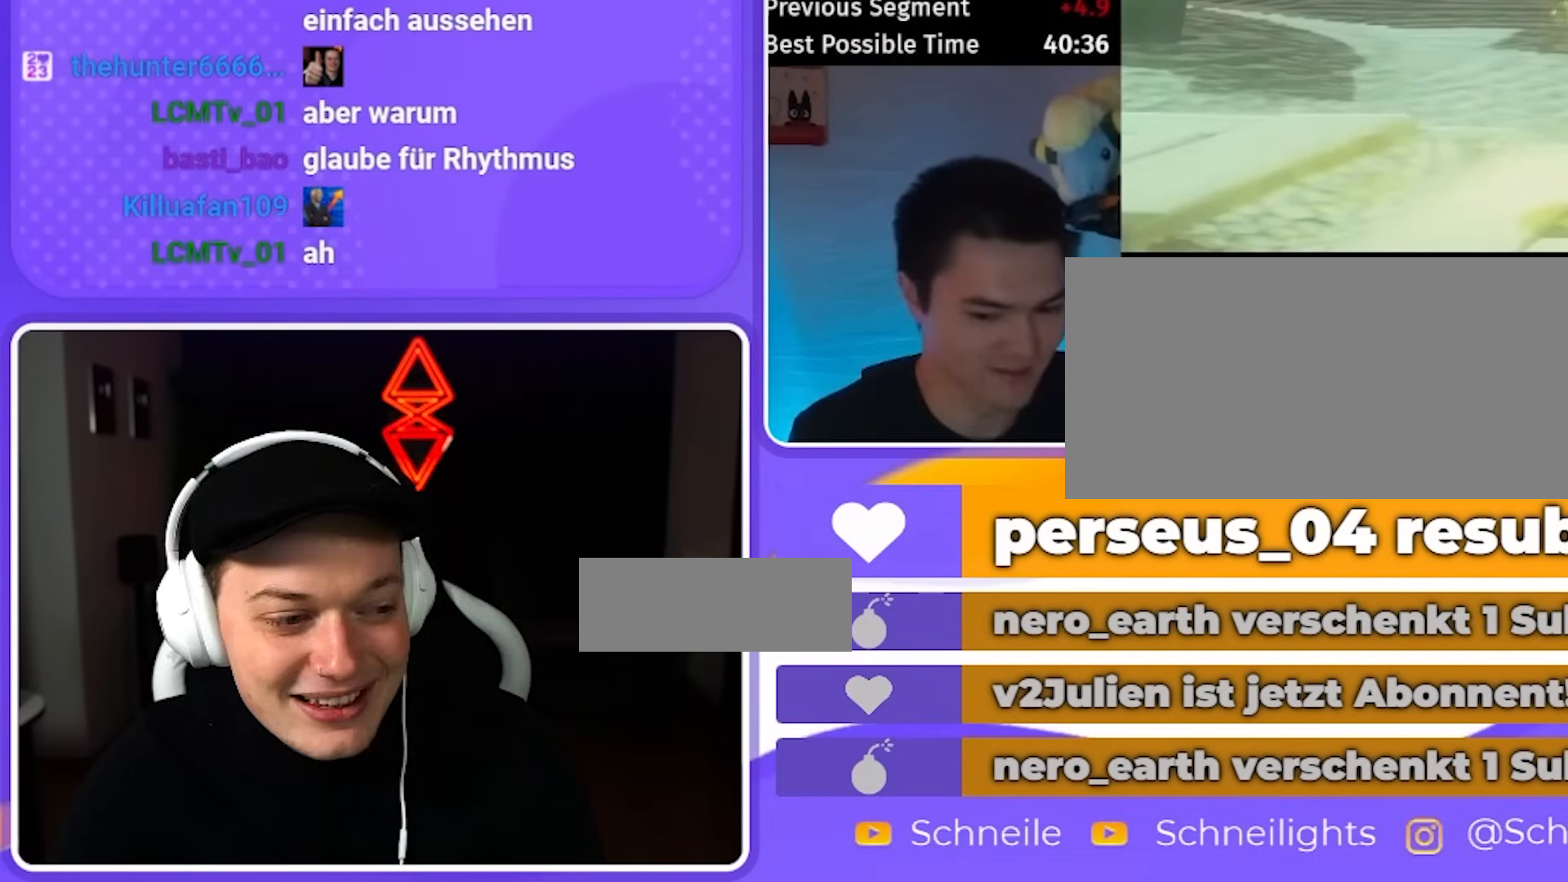
{"buttons": ["B"], "left_stick": "center", "right_stick": "center", "events": [[17, "A", "down"], [17, "B", "down"], [50, "A", "up"], [83, "B", "up"], [117, "A", "down"], [117, "B", "down"], [150, "A", "up"], [150, "B", "up"], [233, "B", "down"], [267, "B", "up"], [283, "A", "down"], [283, "B", "down"], [333, "A", "up"], [350, "B", "up"], [383, "B", "down"], [433, "B", "up"], [500, "B", "down"]]}
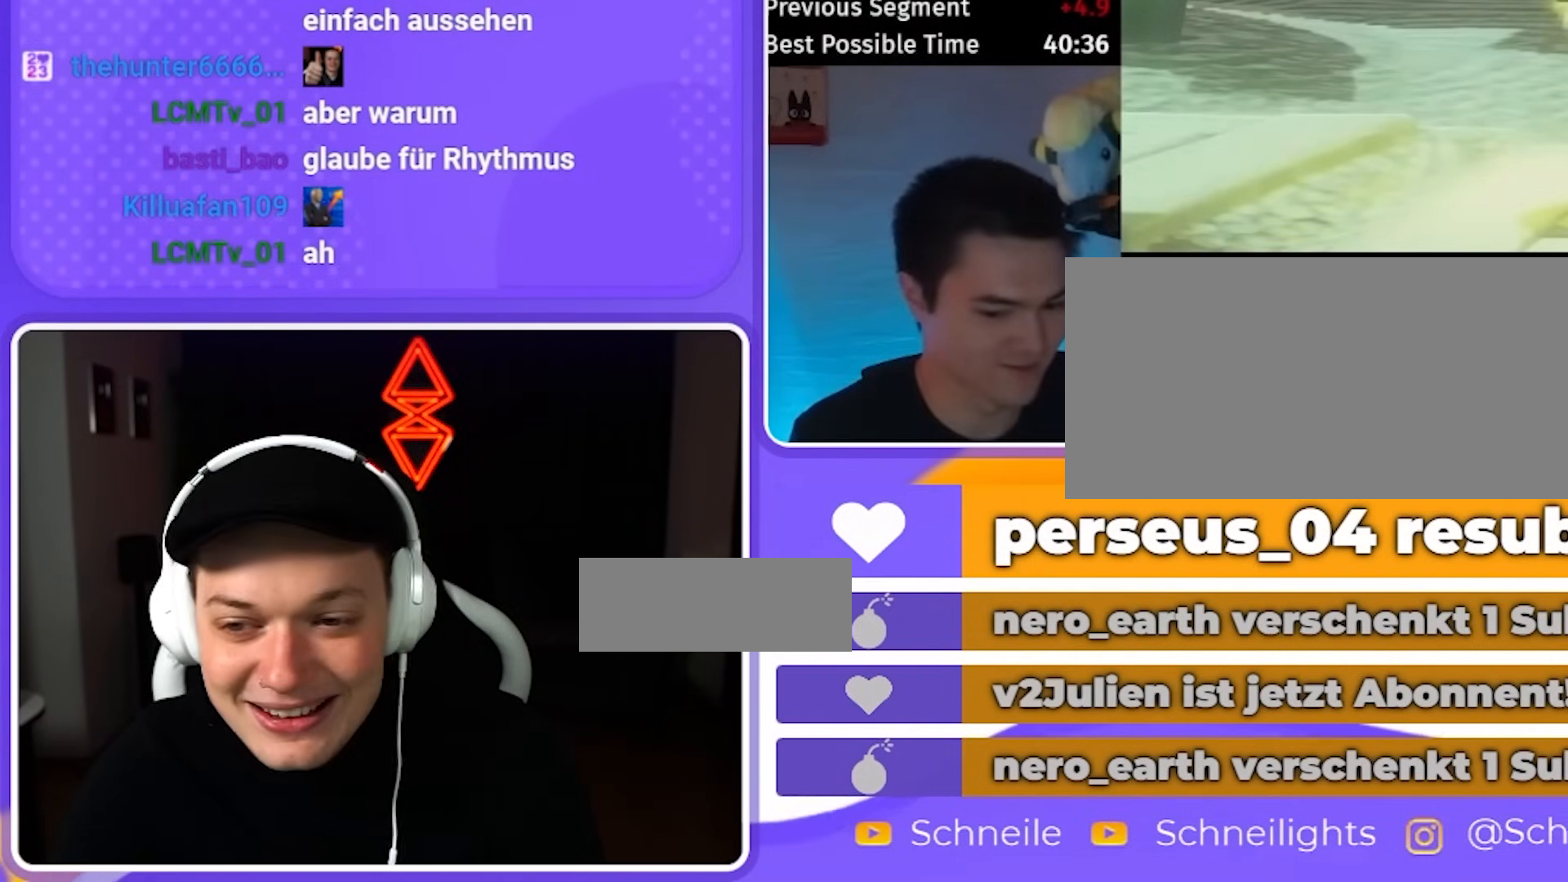
{"buttons": [], "left_stick": "center", "right_stick": "center", "events": [[33, "B", "up"], [67, "B", "down"], [83, "B", "up"], [150, "B", "down"], [183, "B", "up"], [250, "B", "down"], [283, "B", "up"], [317, "B", "down"], [350, "B", "up"], [417, "A", "down"], [417, "B", "down"], [450, "A", "up"], [450, "B", "up"]]}
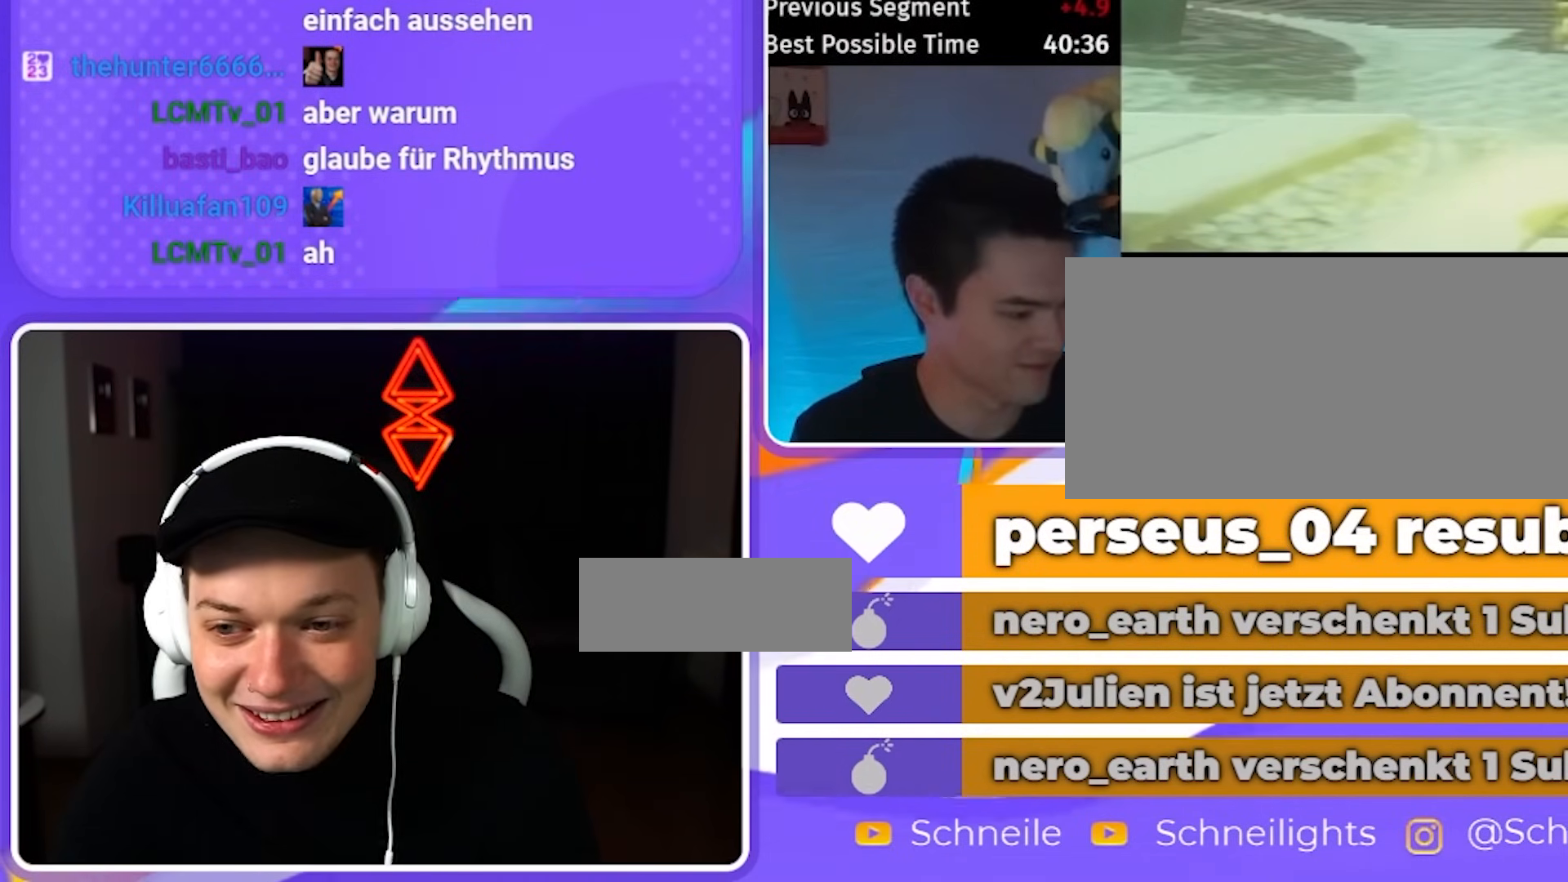
{"buttons": [], "left_stick": "center", "right_stick": "center", "events": [[33, "B", "down"], [67, "B", "up"], [100, "B", "down"], [117, "B", "up"], [217, "A", "down"], [217, "B", "down"], [250, "A", "up"], [250, "B", "up"], [283, "A", "down"], [283, "B", "down"], [333, "A", "up"], [333, "B", "up"], [400, "A", "down"], [400, "B", "down"], [417, "A", "up"], [417, "B", "up"], [450, "B", "down"], [483, "B", "up"]]}
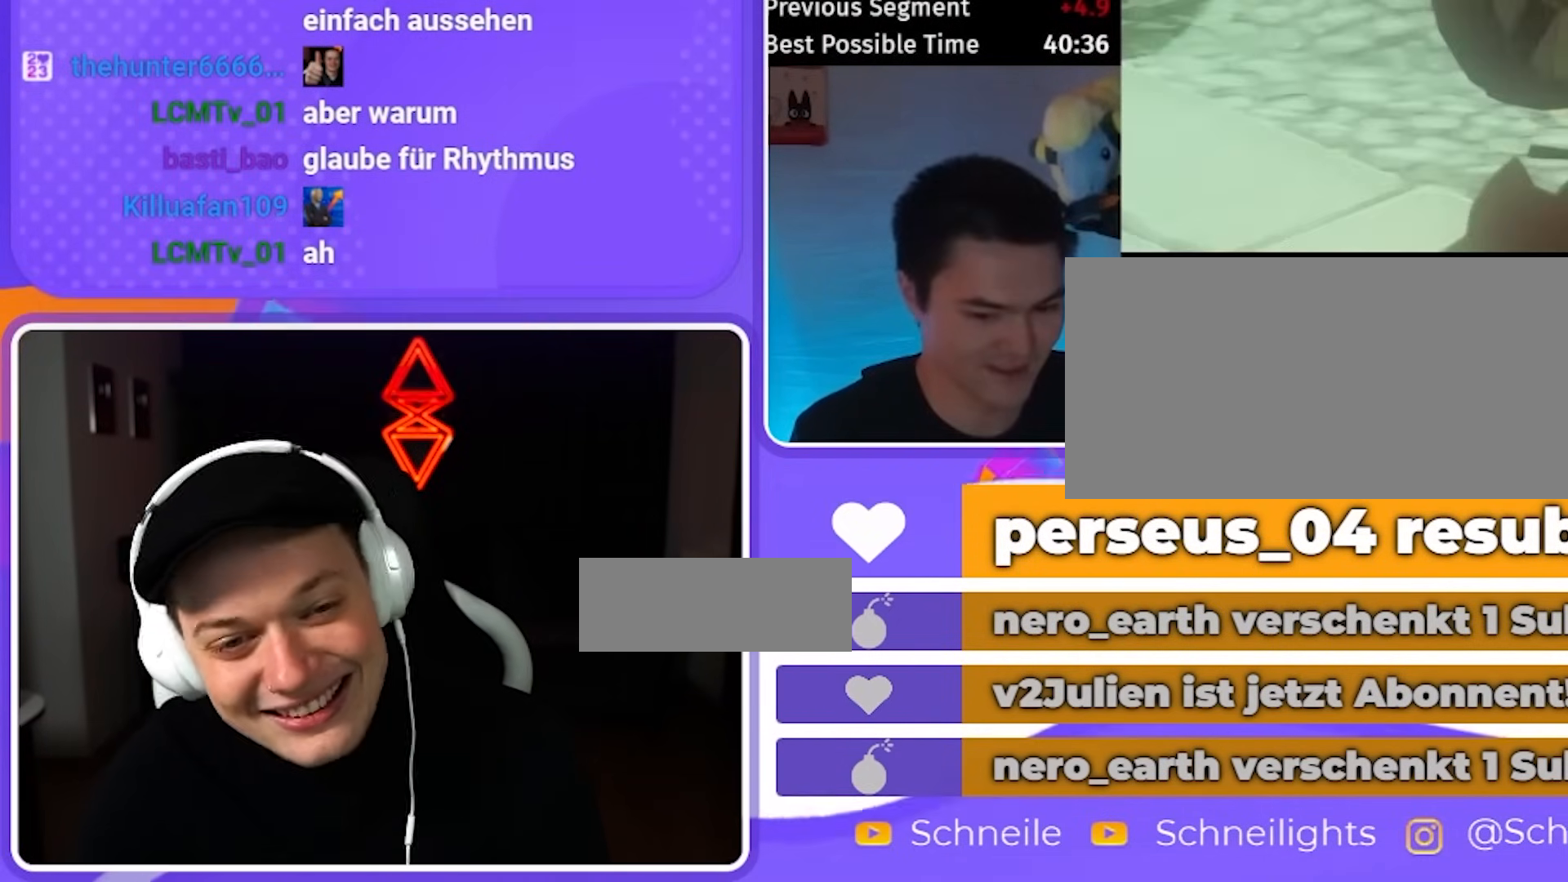
{"buttons": [], "left_stick": "center", "right_stick": "center", "events": [[67, "B", "down"], [83, "B", "up"]]}
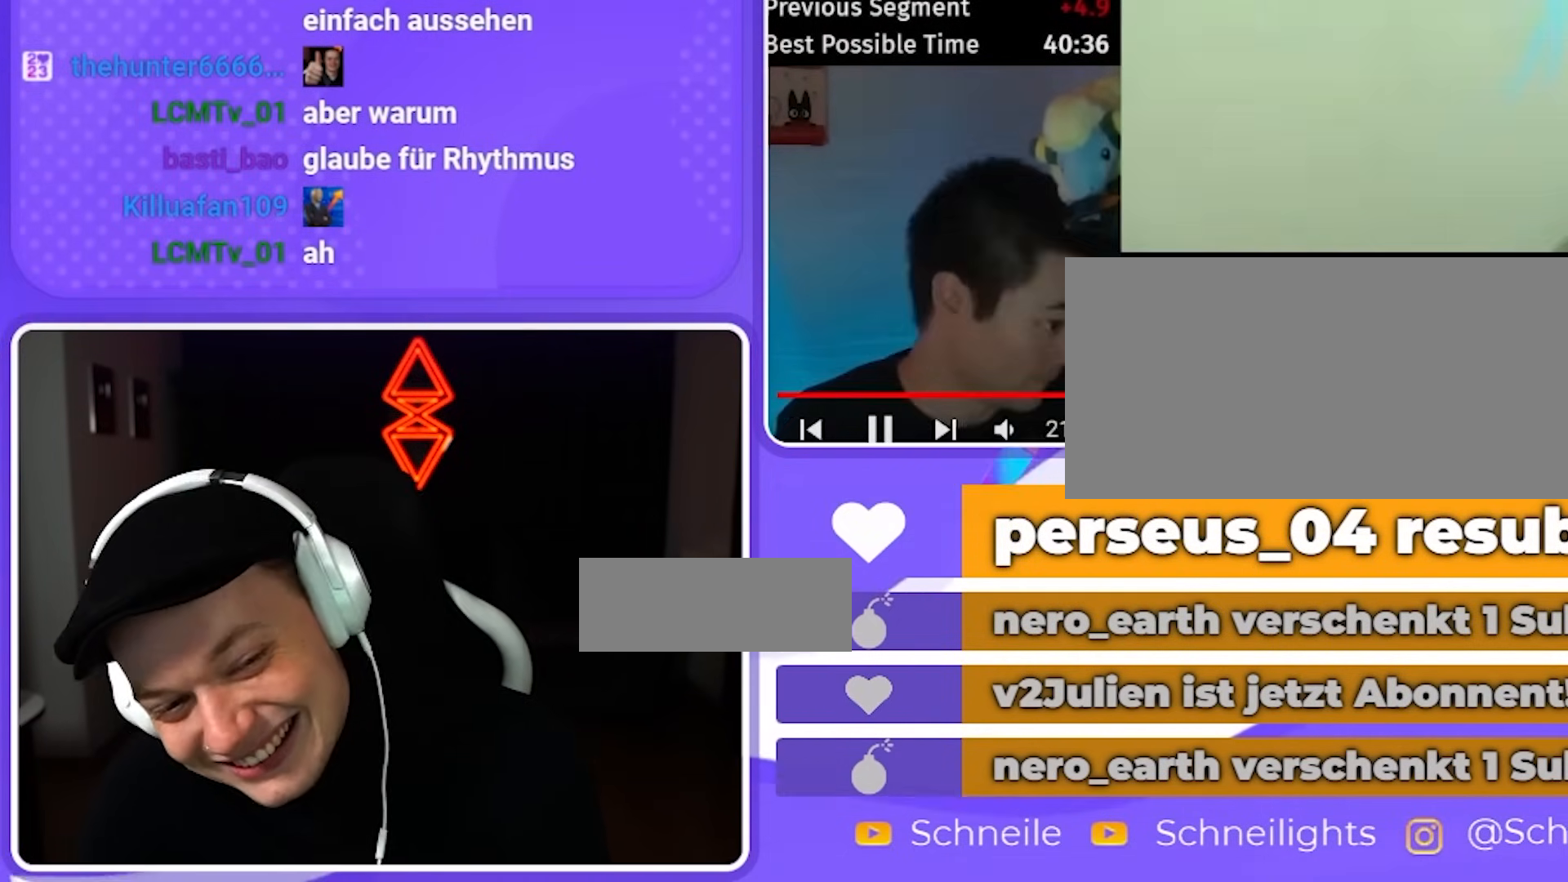
{"buttons": [], "left_stick": "center", "right_stick": "center", "events": []}
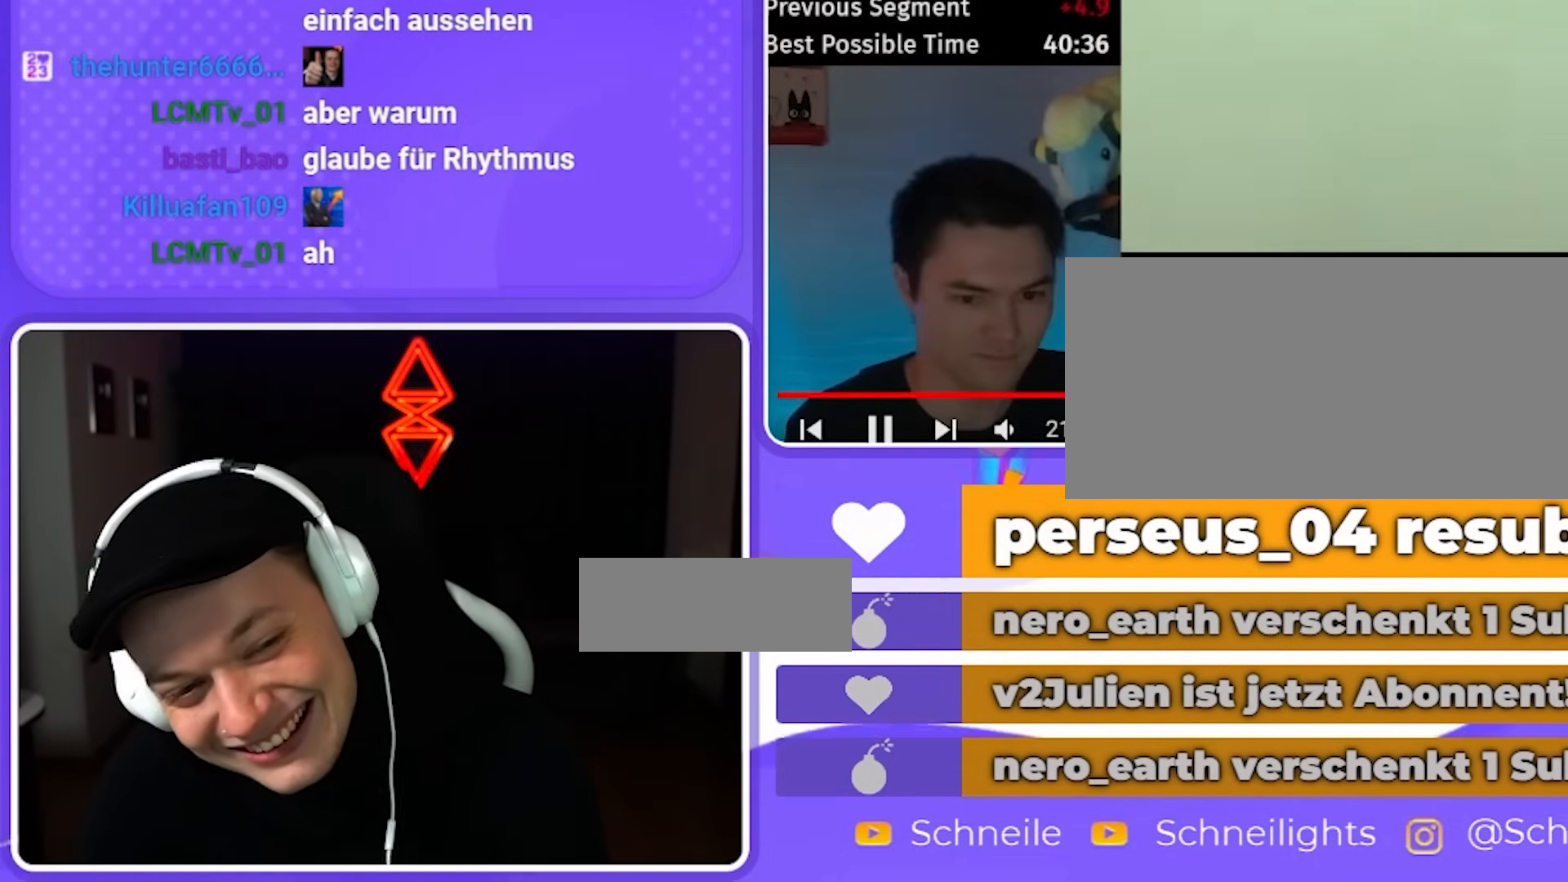
{"buttons": [], "left_stick": "center", "right_stick": "center", "events": []}
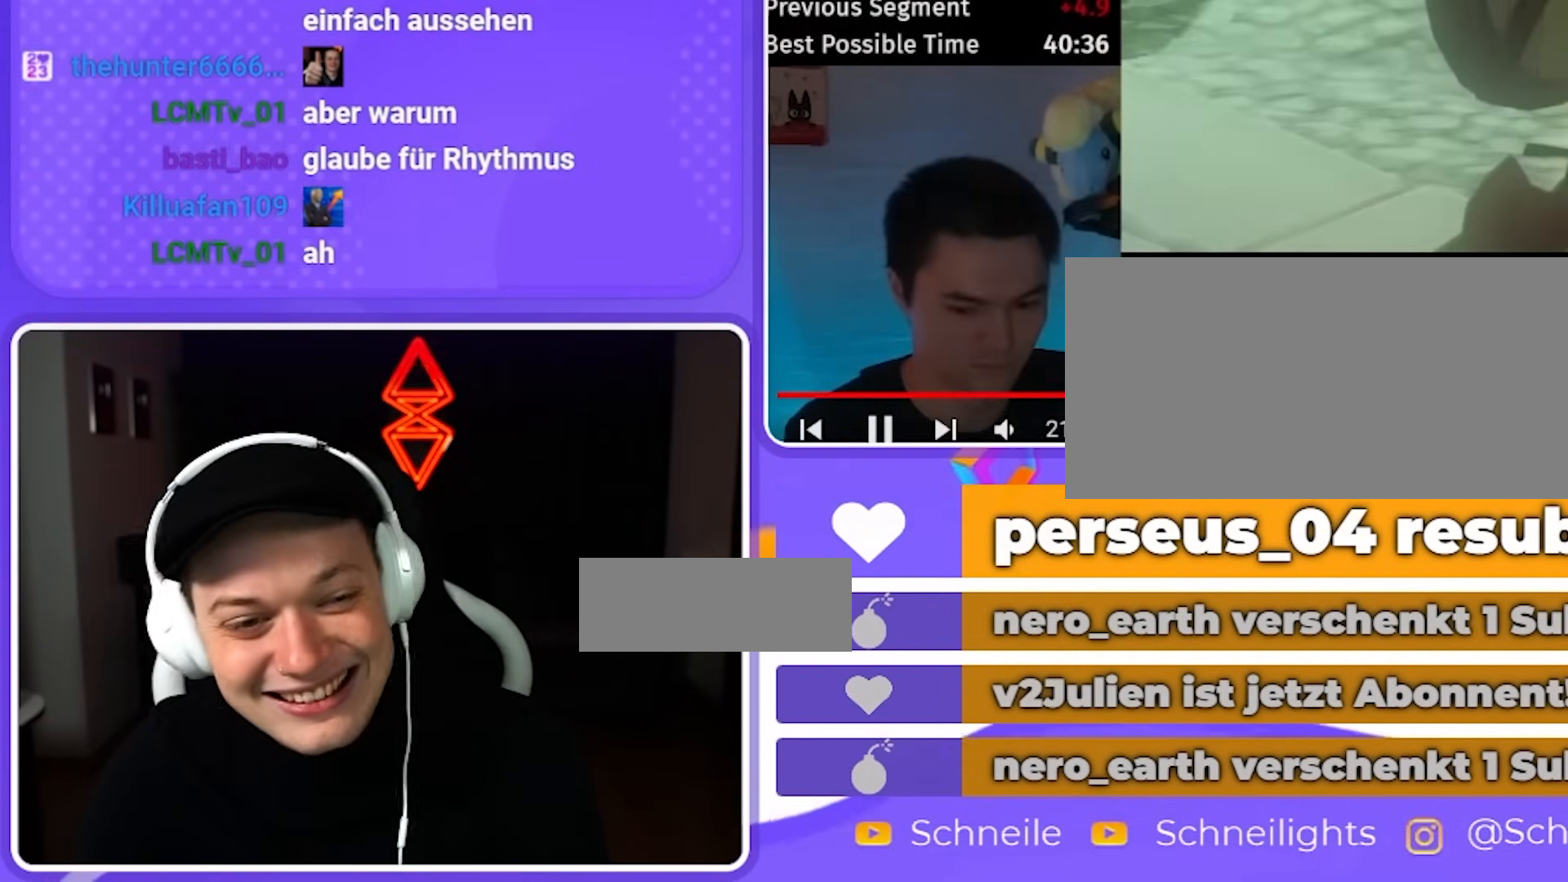
{"buttons": [], "left_stick": "center", "right_stick": "center", "events": [[83, "A", "down"], [117, "A", "up"], [183, "A", "down"], [217, "A", "up"], [283, "A", "down"], [300, "A", "up"], [350, "B", "down"], [400, "B", "up"]]}
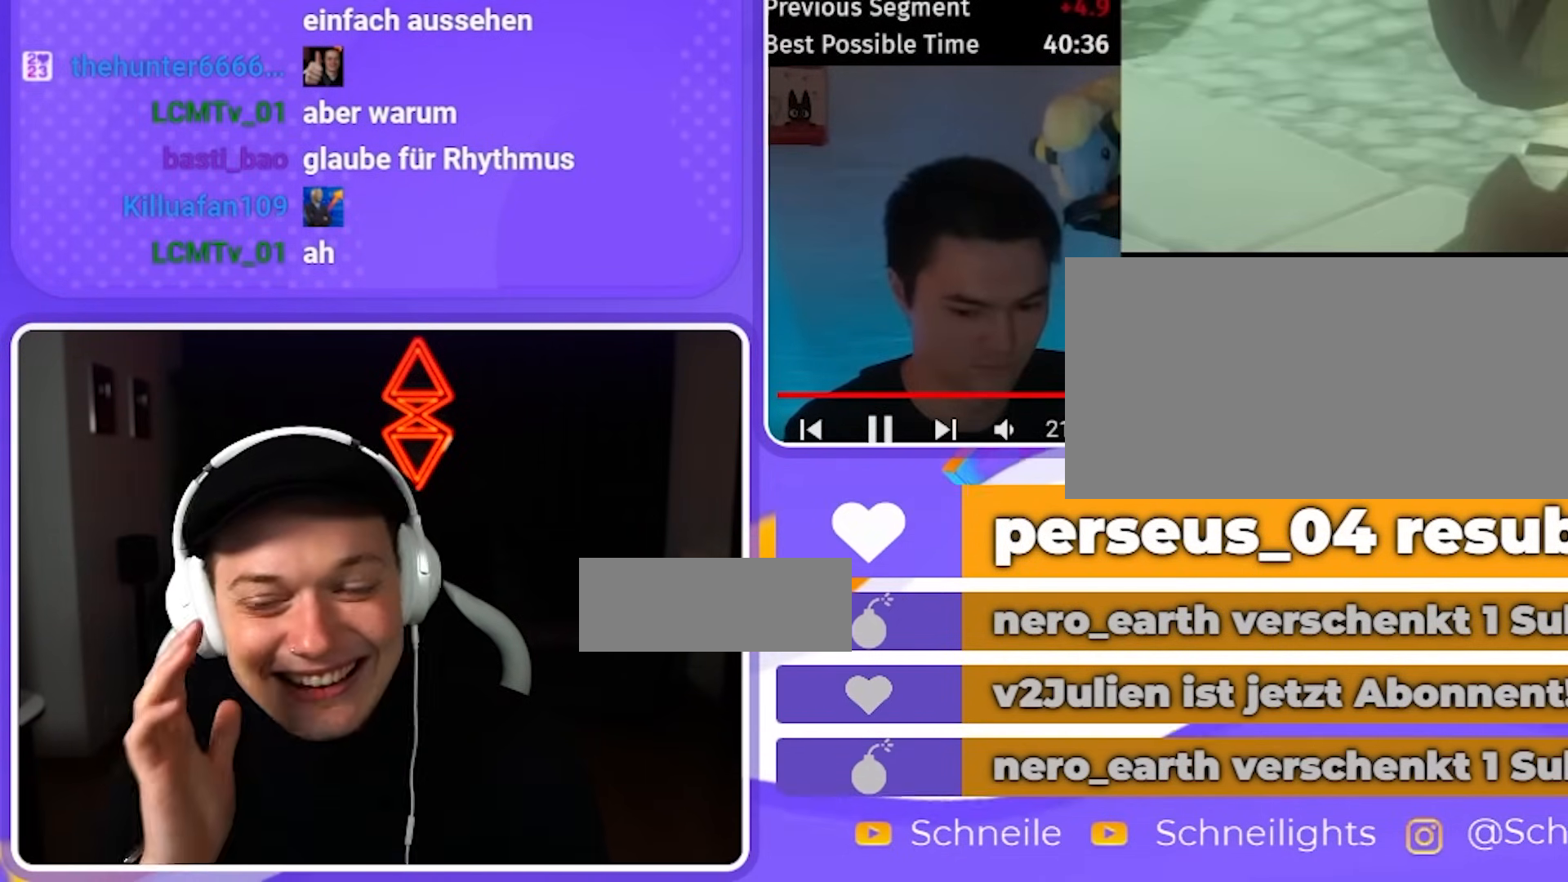
{"buttons": [], "left_stick": "center", "right_stick": "center", "events": [[17, "A", "down"], [17, "B", "down"], [33, "A", "up"], [33, "B", "up"], [283, "A", "down"], [283, "B", "down"], [317, "A", "up"], [317, "B", "up"], [350, "B", "down"], [417, "B", "up"]]}
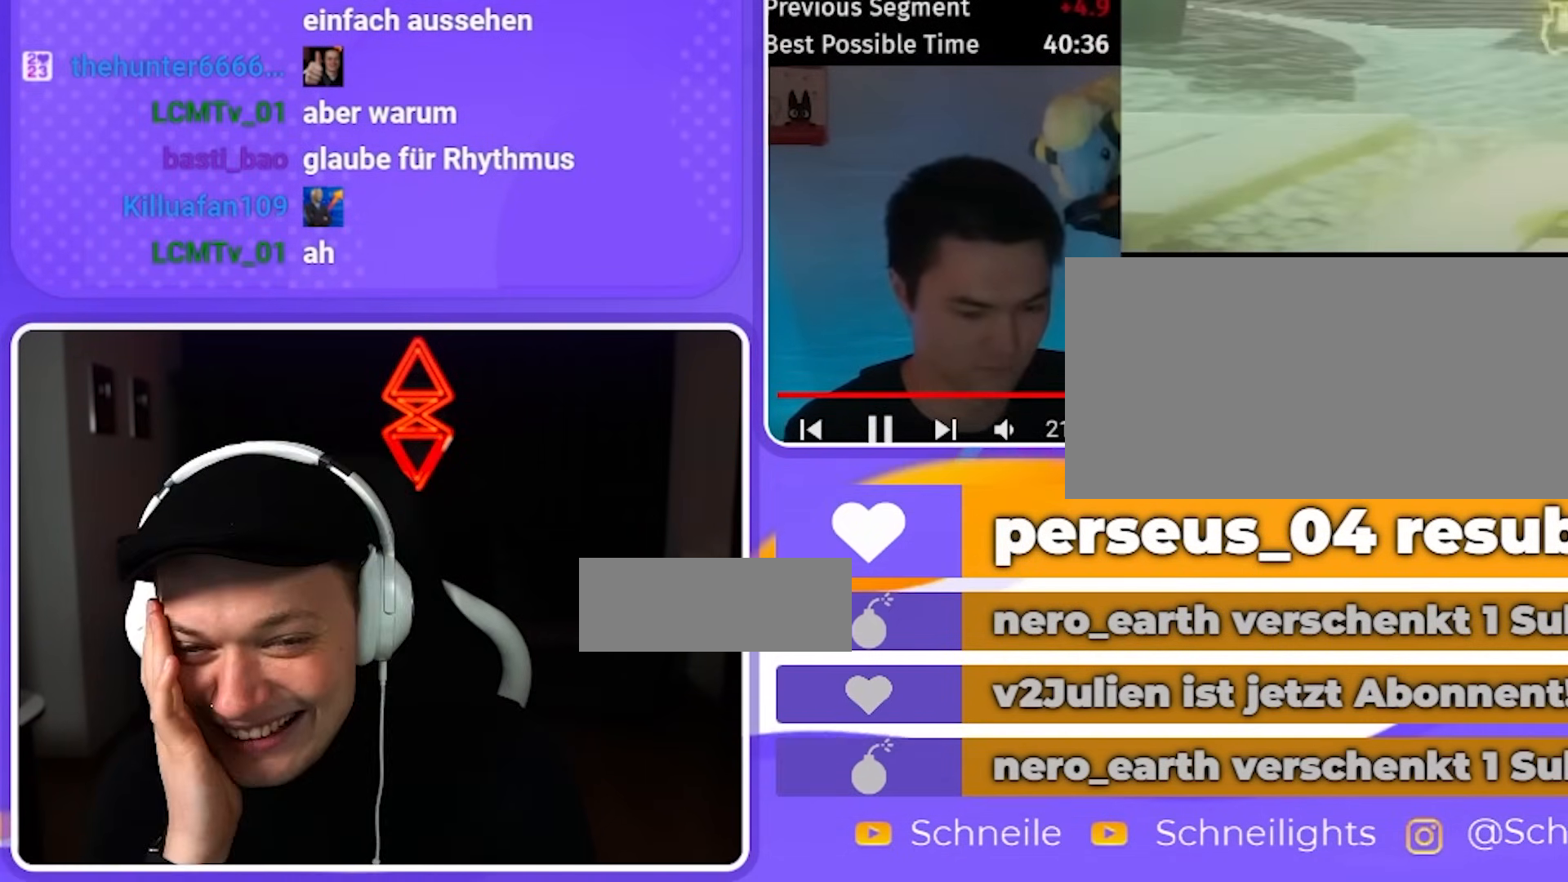
{"buttons": ["B"], "left_stick": "up", "right_stick": "center", "events": [[17, "B", "down"], [17, "left_stick", "up"]]}
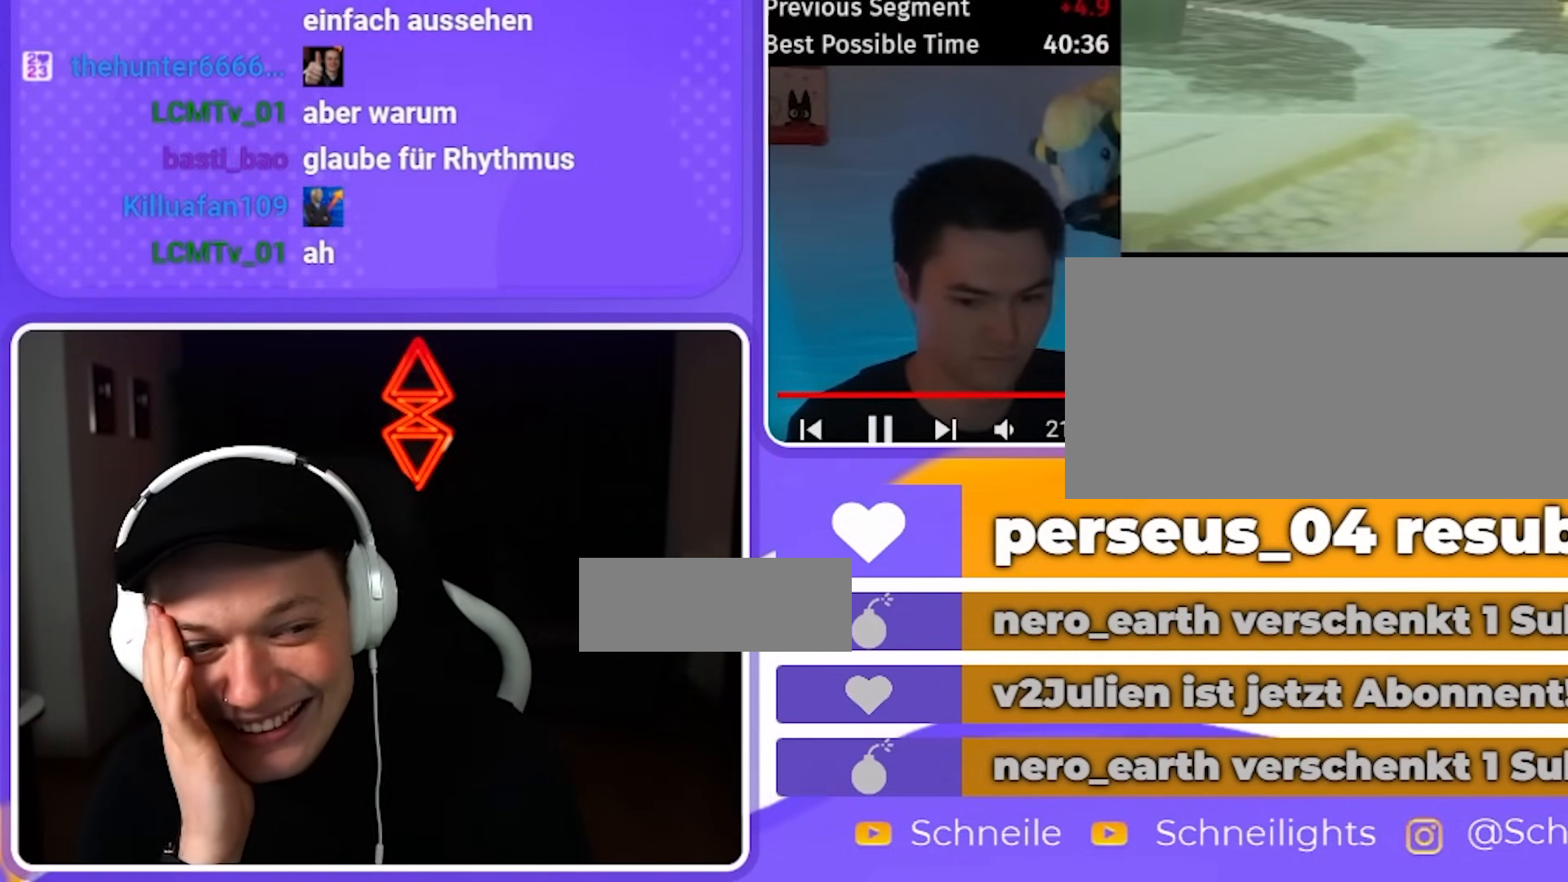
{"buttons": ["L2"], "left_stick": "center", "right_stick": "down-right", "events": [[267, "B", "up"], [267, "L2", "down"], [267, "right_stick", "down-right"], [433, "left_stick", "center"]]}
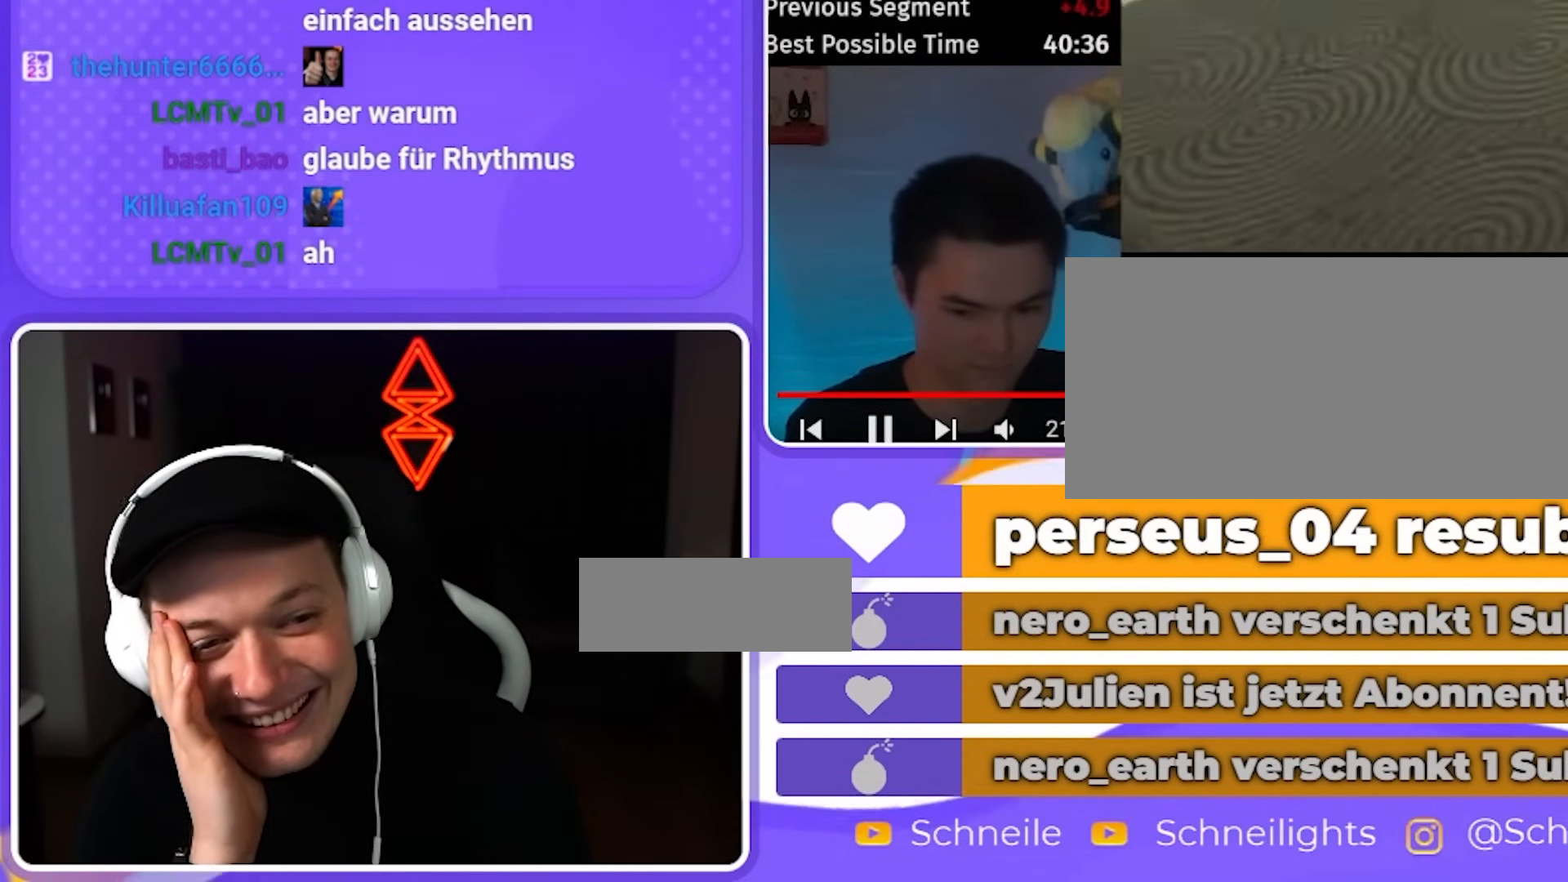
{"buttons": ["B"], "left_stick": "up", "right_stick": "down", "events": [[150, "right_stick", "center"], [217, "B", "down"], [217, "L2", "up"], [217, "left_stick", "up"], [483, "right_stick", "down"]]}
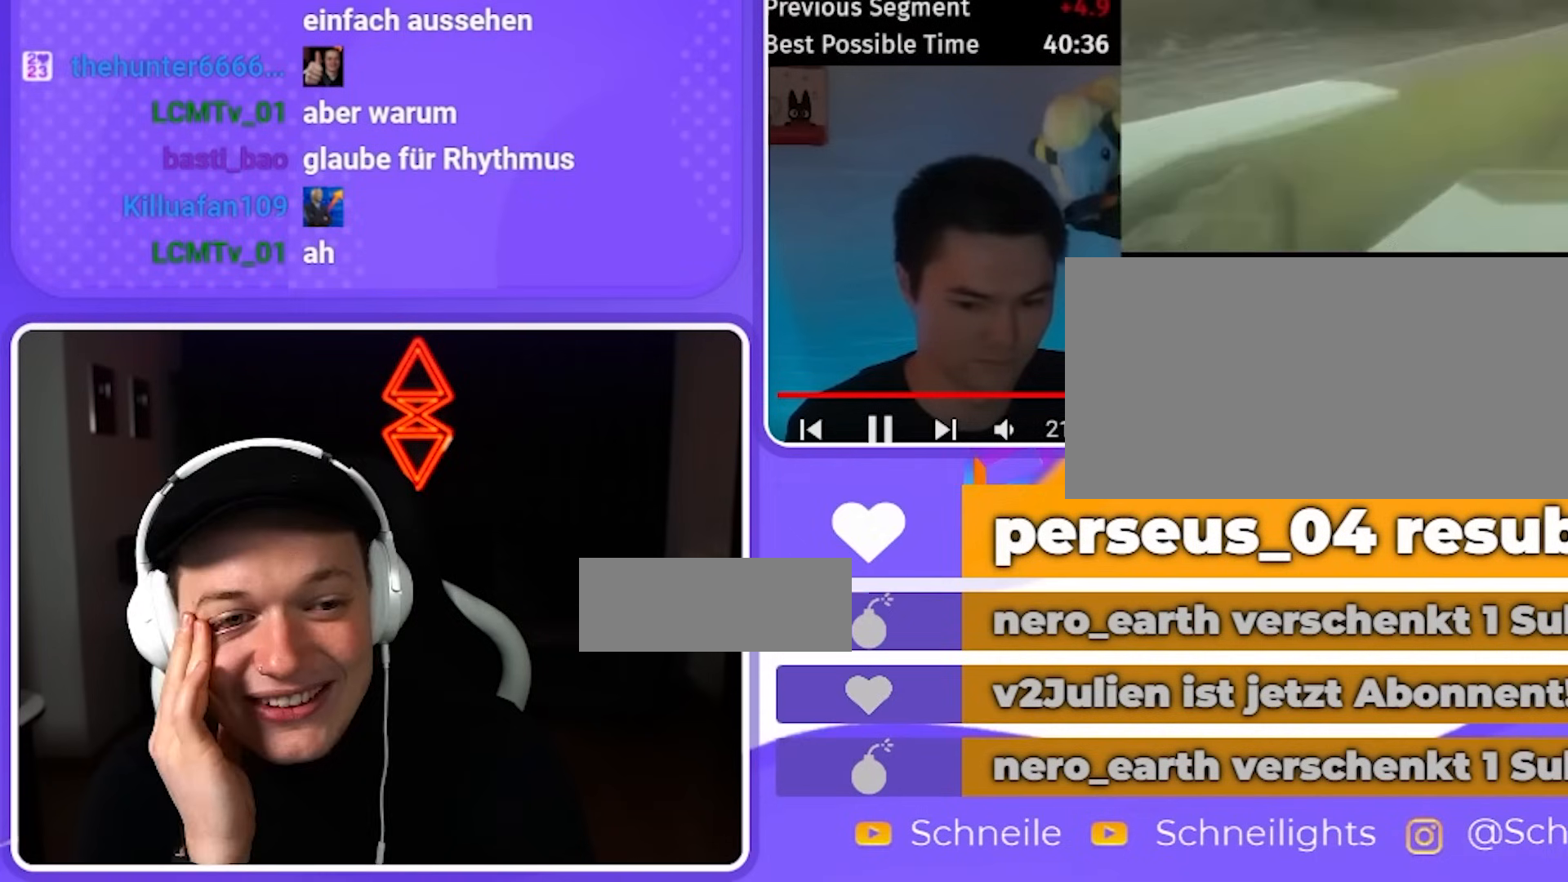
{"buttons": ["B"], "left_stick": "up", "right_stick": "center", "events": [[133, "right_stick", "center"]]}
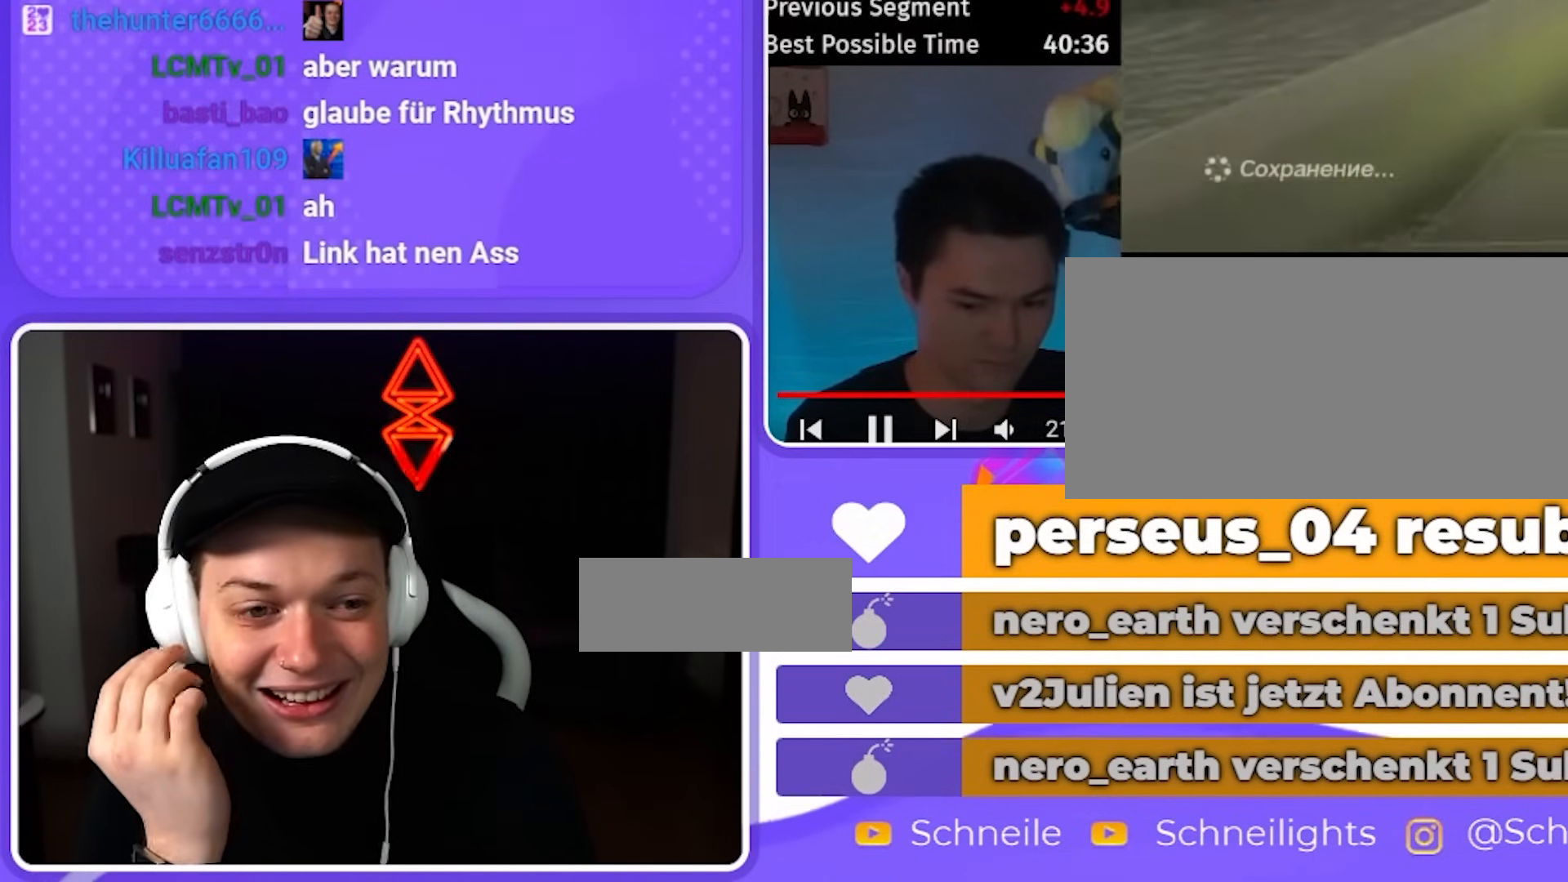
{"buttons": ["B"], "left_stick": "up", "right_stick": "center", "events": []}
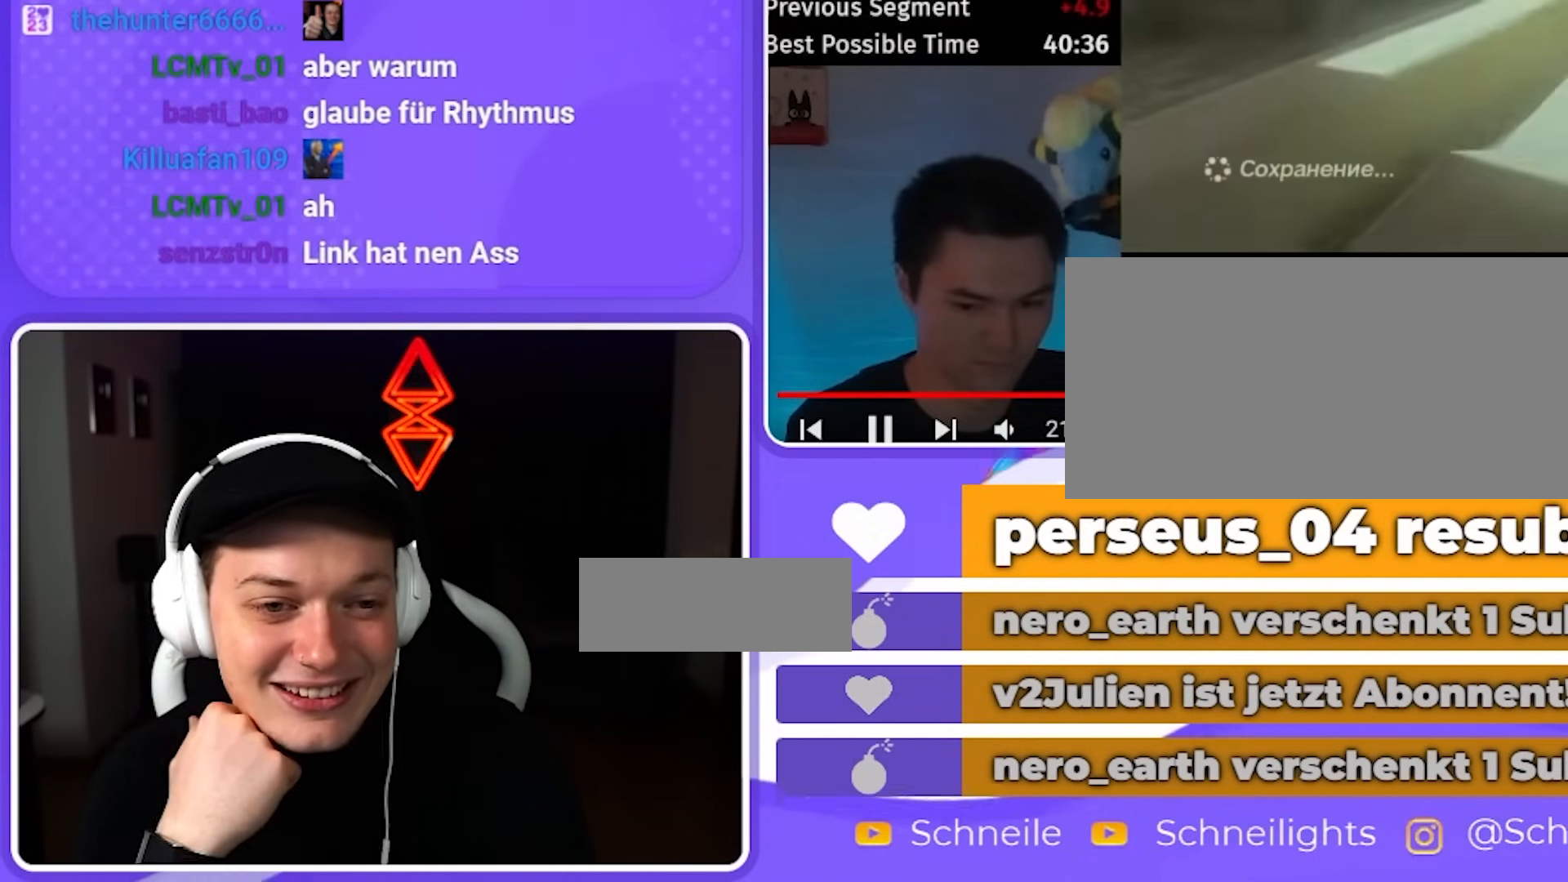
{"buttons": ["B"], "left_stick": "up-right", "right_stick": "center", "events": [[217, "left_stick", "up-right"]]}
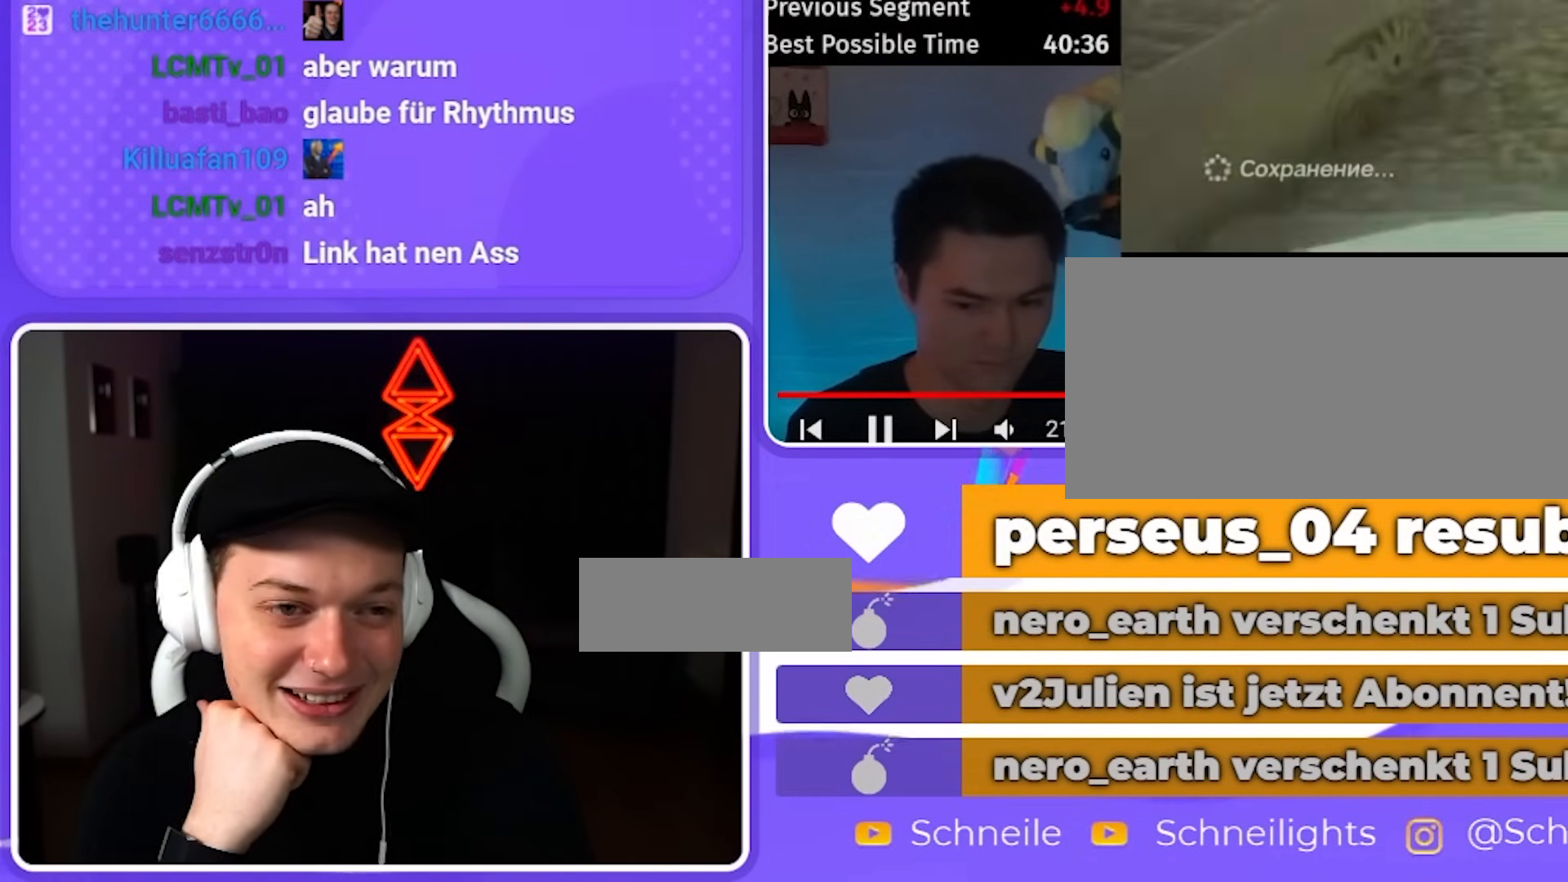
{"buttons": ["B"], "left_stick": "up-right", "right_stick": "down-left", "events": [[233, "right_stick", "left"], [400, "right_stick", "down-left"]]}
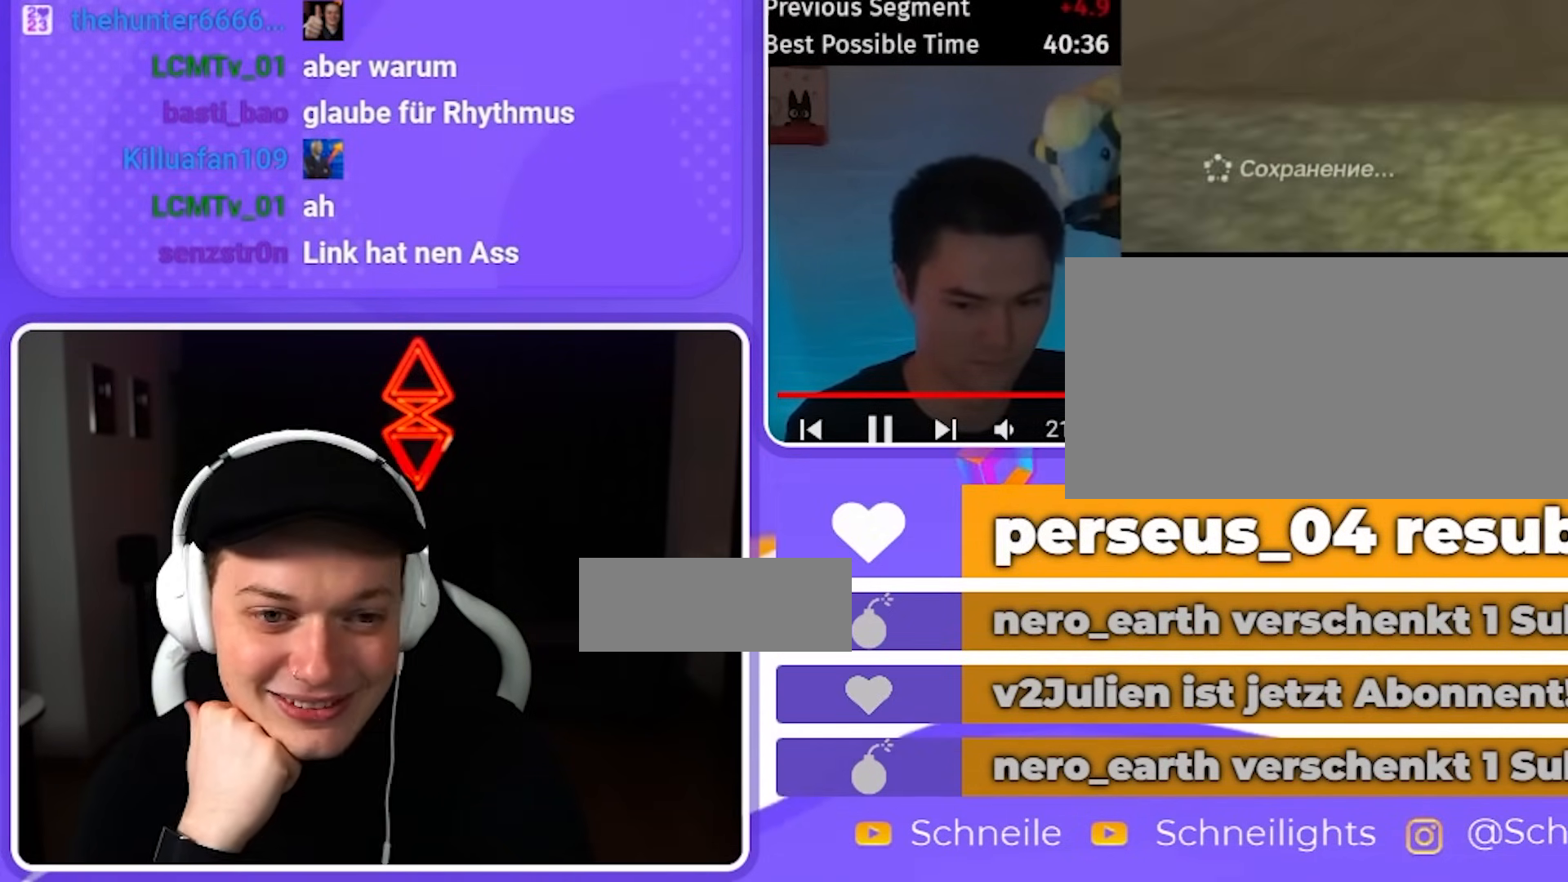
{"buttons": [], "left_stick": "up-right", "right_stick": "center", "events": [[333, "right_stick", "center"], [433, "B", "up"]]}
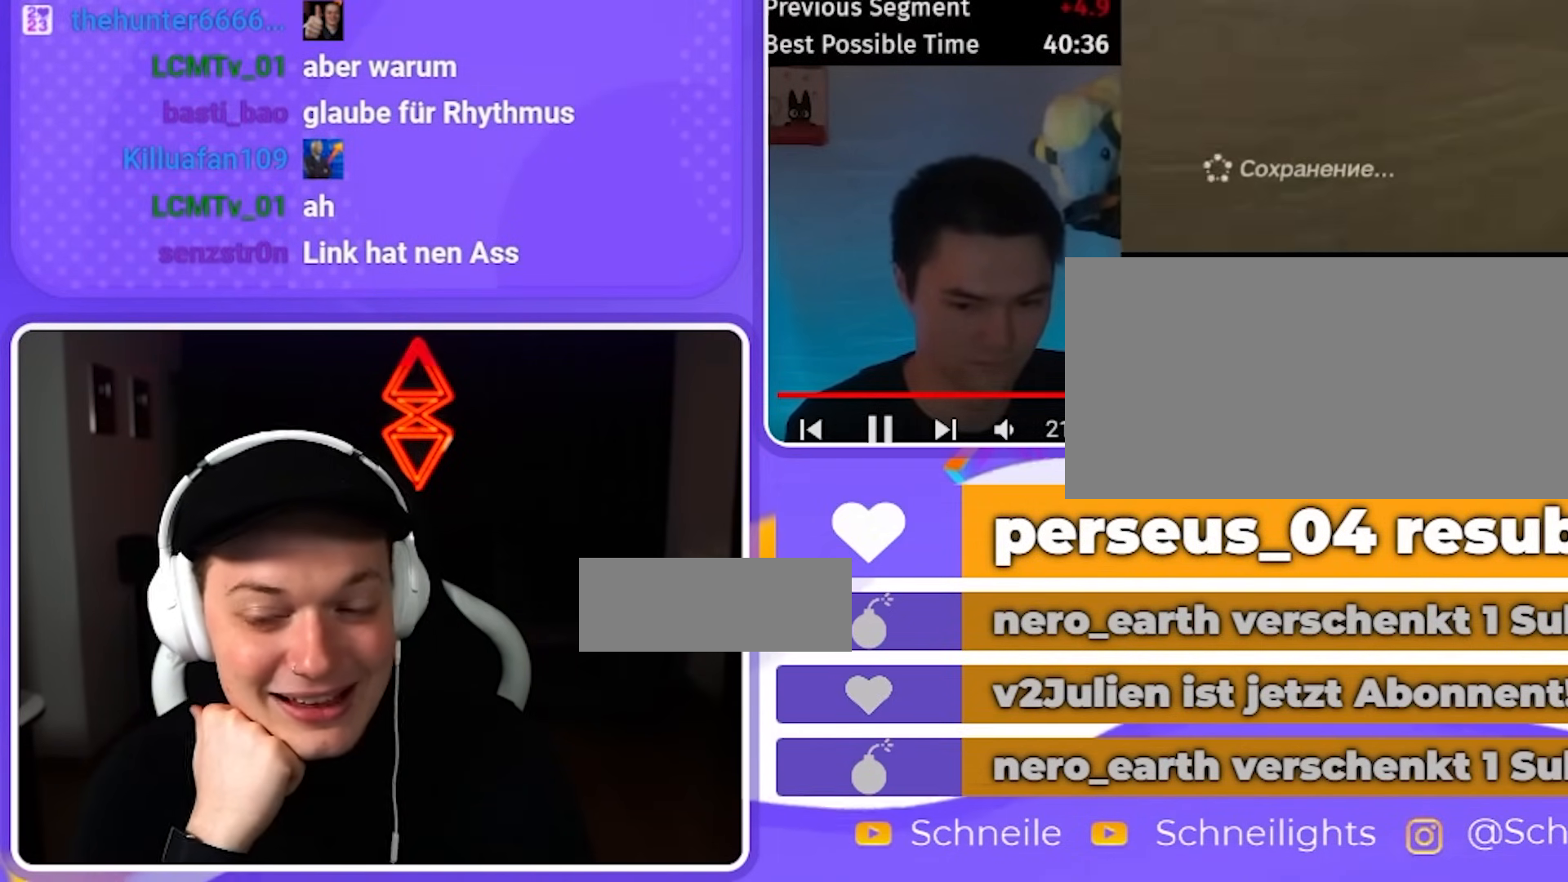
{"buttons": ["L2", "R1"], "left_stick": "right", "right_stick": "center", "events": [[83, "right_stick", "up-left"], [150, "R1", "down"], [183, "right_stick", "center"], [333, "left_stick", "right"], [383, "L2", "down"]]}
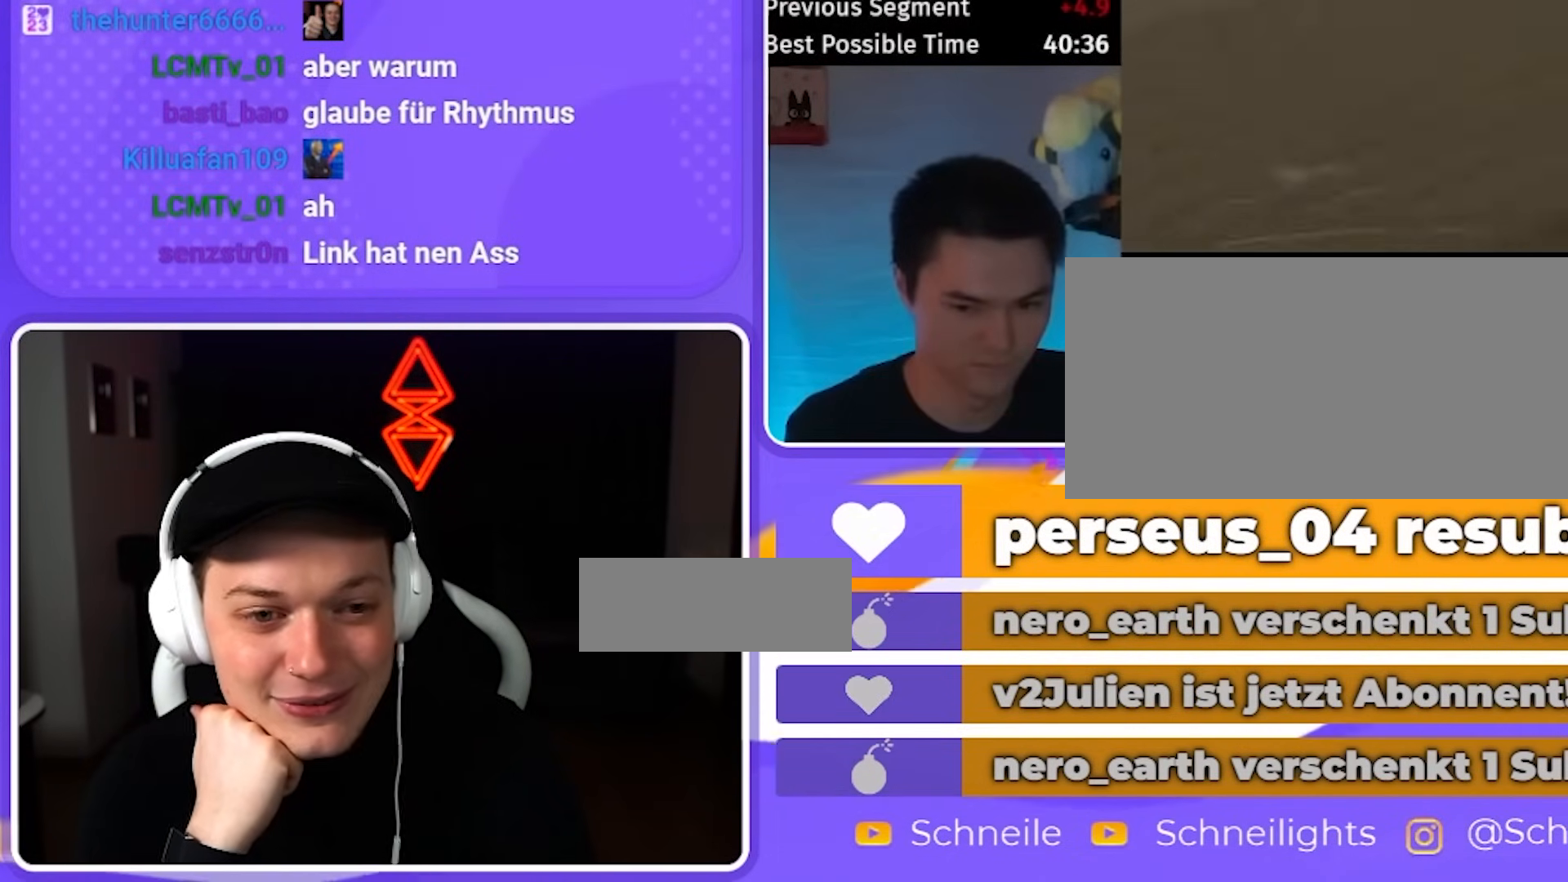
{"buttons": ["B", "L2"], "left_stick": "center", "right_stick": "center", "events": [[167, "left_stick", "center"], [433, "B", "down"], [483, "R1", "up"]]}
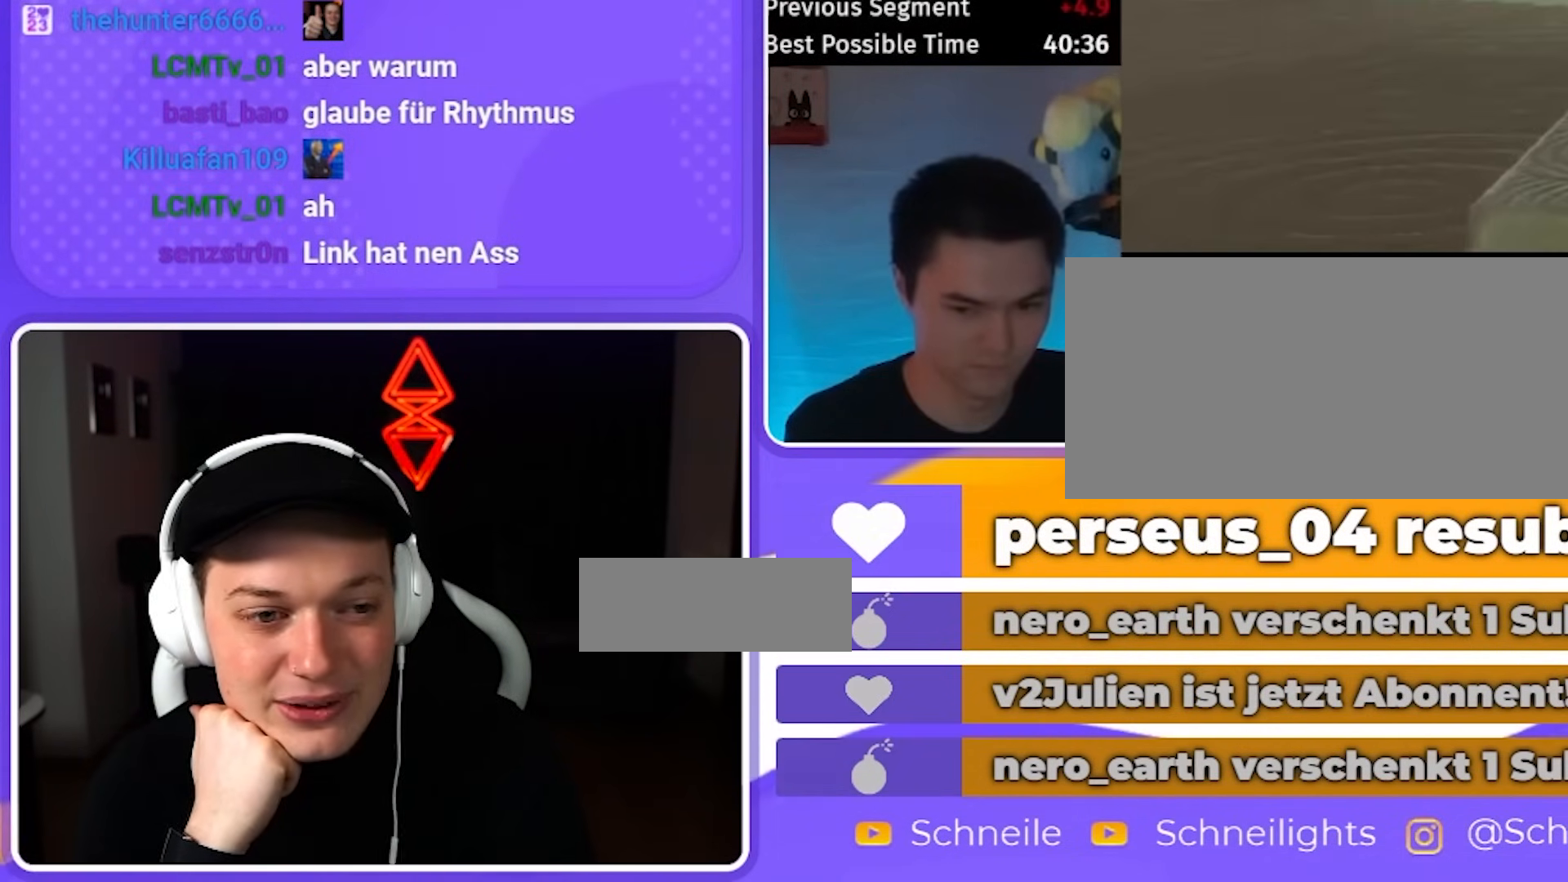
{"buttons": ["L2"], "left_stick": "up-right", "right_stick": "down-right", "events": [[17, "B", "up"], [133, "left_stick", "up-right"], [167, "right_stick", "down-right"]]}
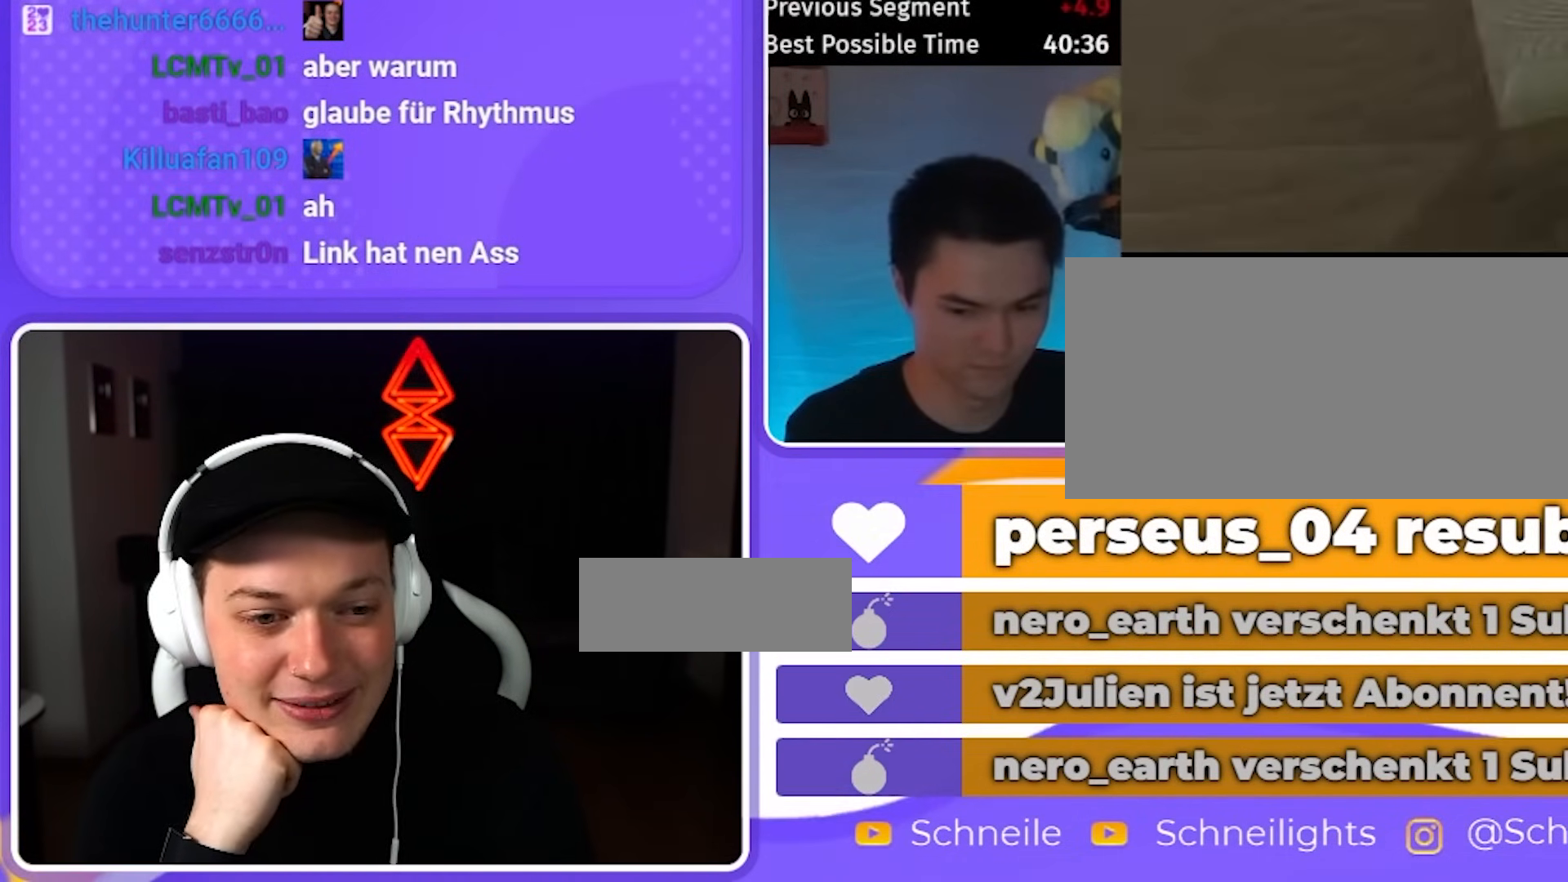
{"buttons": ["L2"], "left_stick": "center", "right_stick": "center", "events": [[250, "left_stick", "center"], [500, "right_stick", "center"]]}
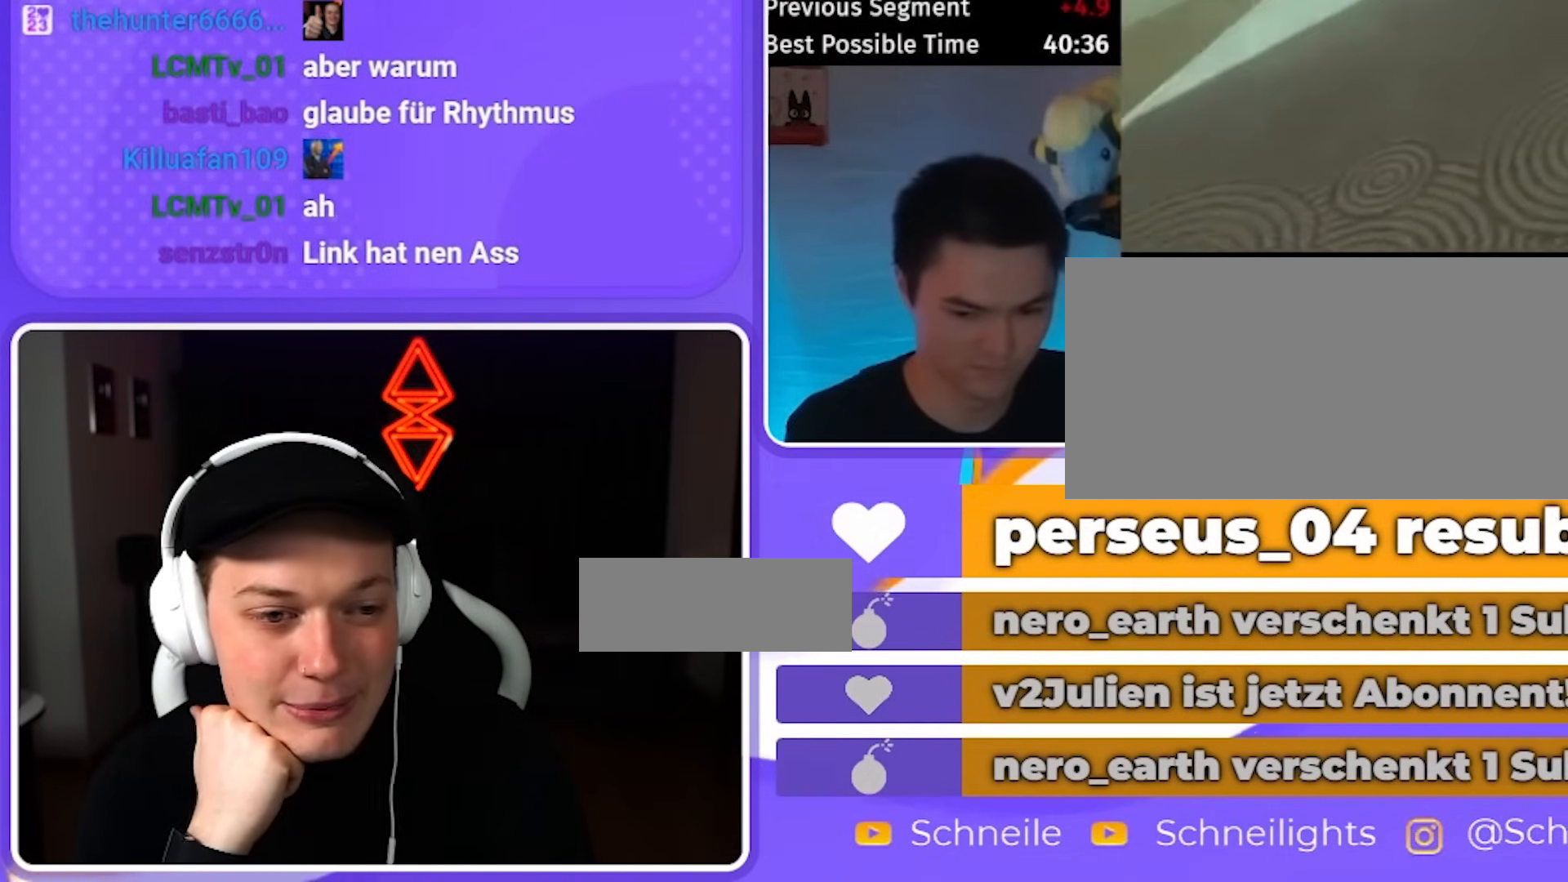
{"buttons": ["L2"], "left_stick": "center", "right_stick": "center", "events": [[133, "left_stick", "up-left"], [150, "right_stick", "down"], [250, "left_stick", "center"], [333, "right_stick", "center"]]}
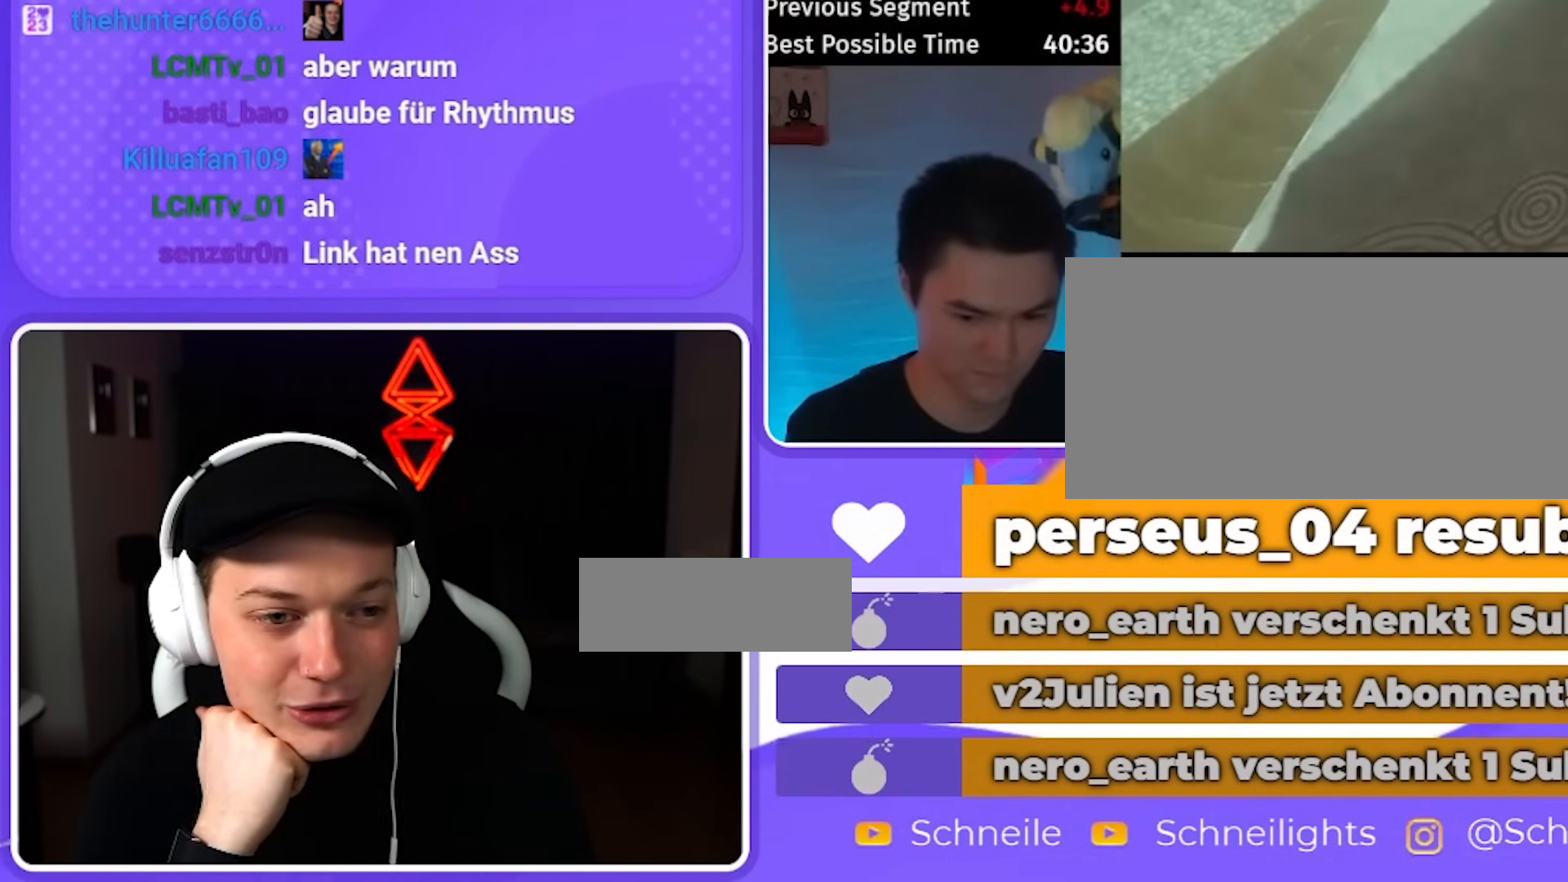
{"buttons": ["L2"], "left_stick": "center", "right_stick": "center", "events": [[183, "left_stick", "up-left"], [333, "left_stick", "center"]]}
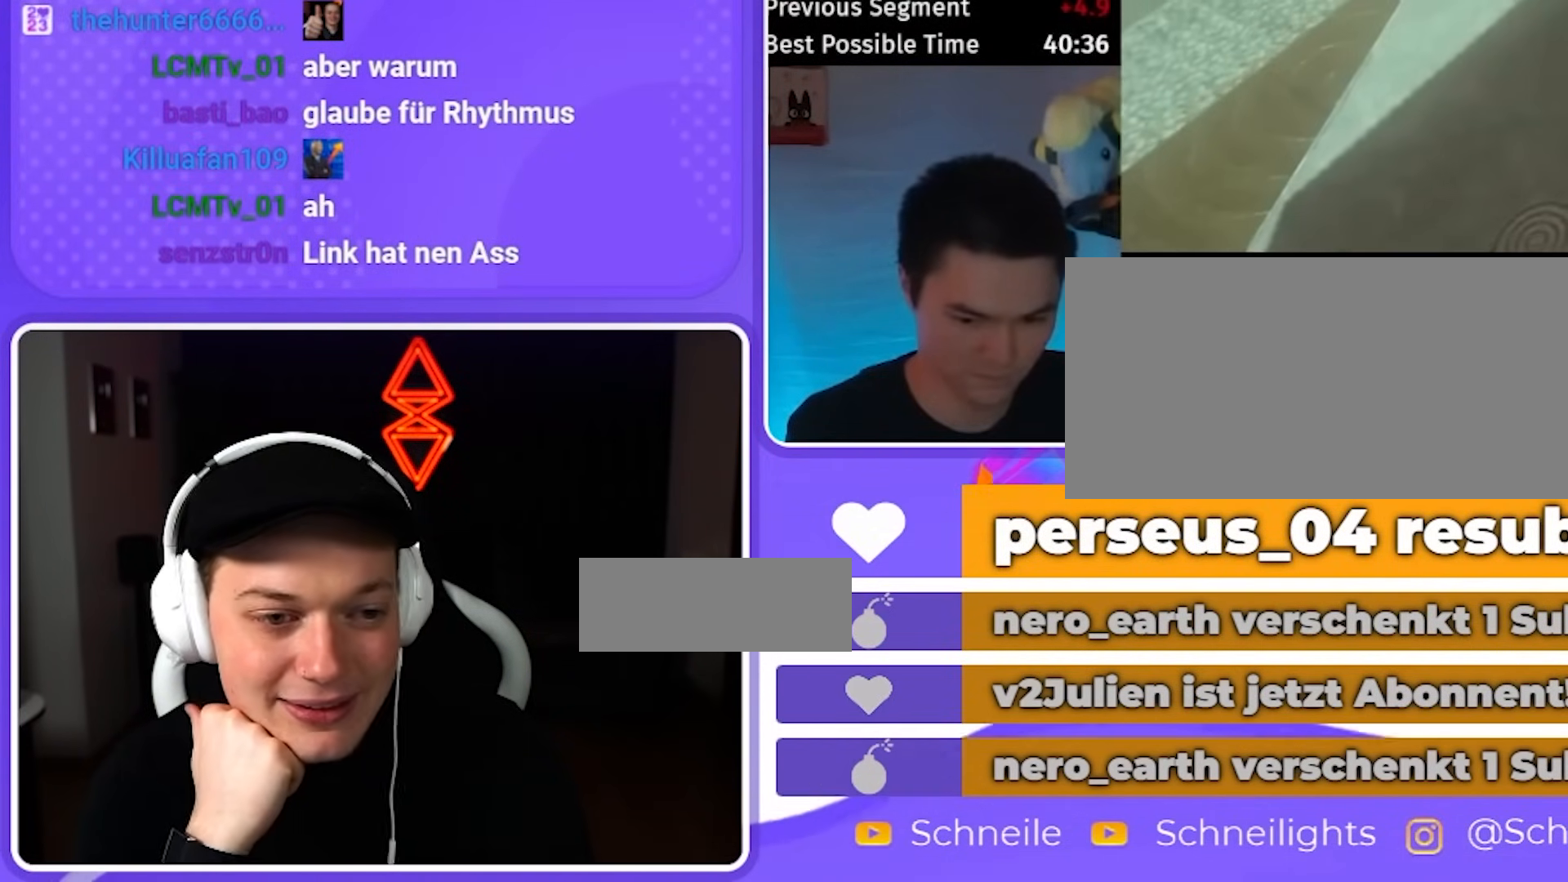
{"buttons": ["Y", "L2"], "left_stick": "center", "right_stick": "center", "events": [[483, "Y", "down"]]}
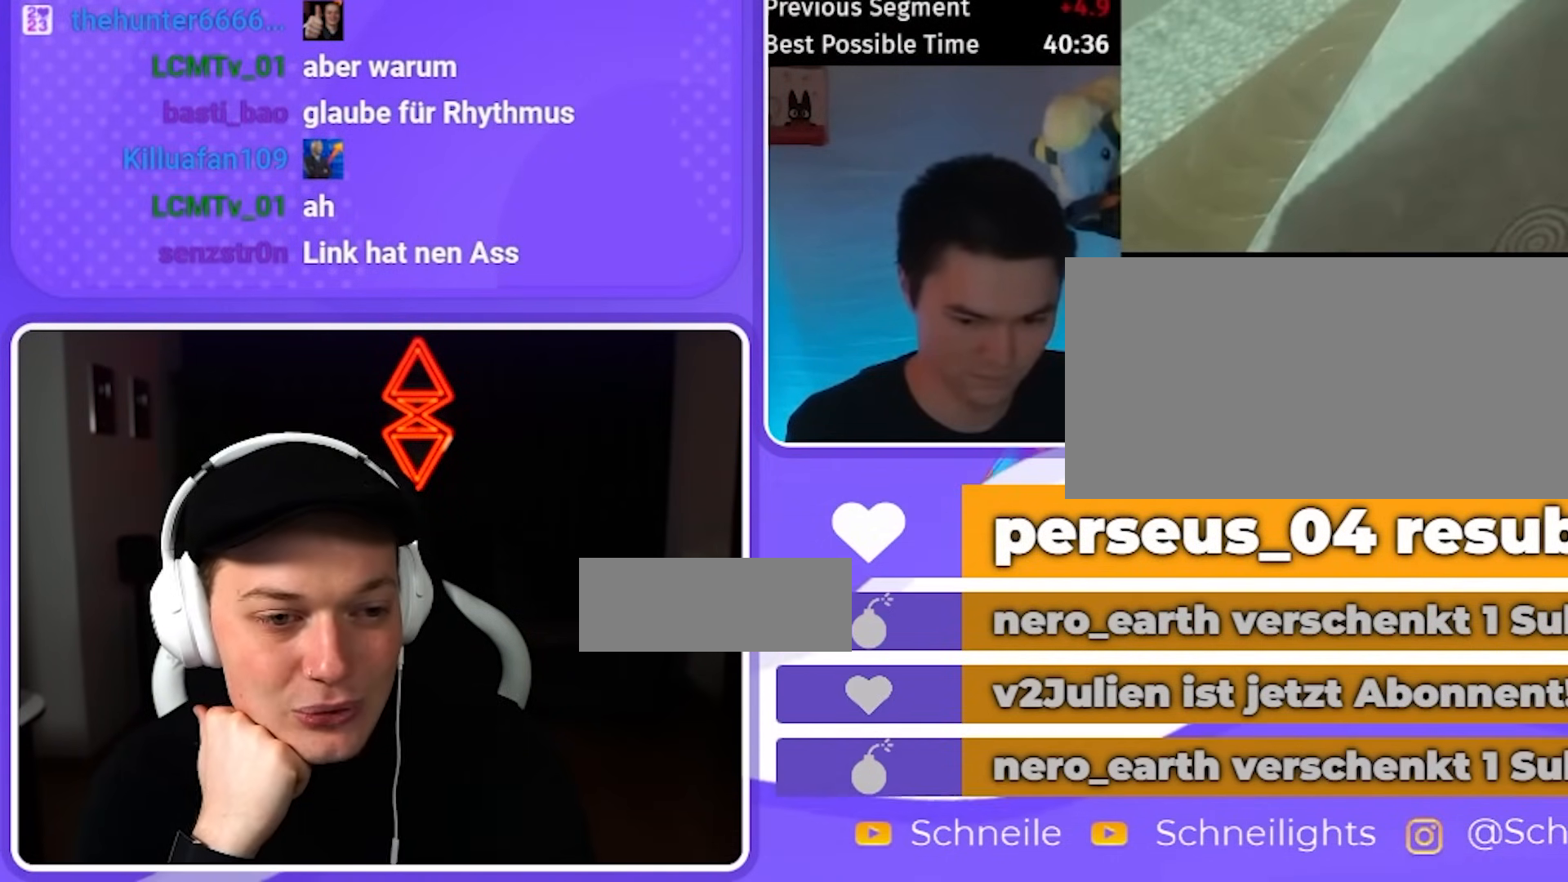
{"buttons": ["L2"], "left_stick": "left", "right_stick": "down-right", "events": [[50, "Y", "up"], [133, "left_stick", "left"], [150, "X", "down"], [183, "A", "down"], [233, "X", "up"], [300, "A", "up"], [450, "right_stick", "down-right"]]}